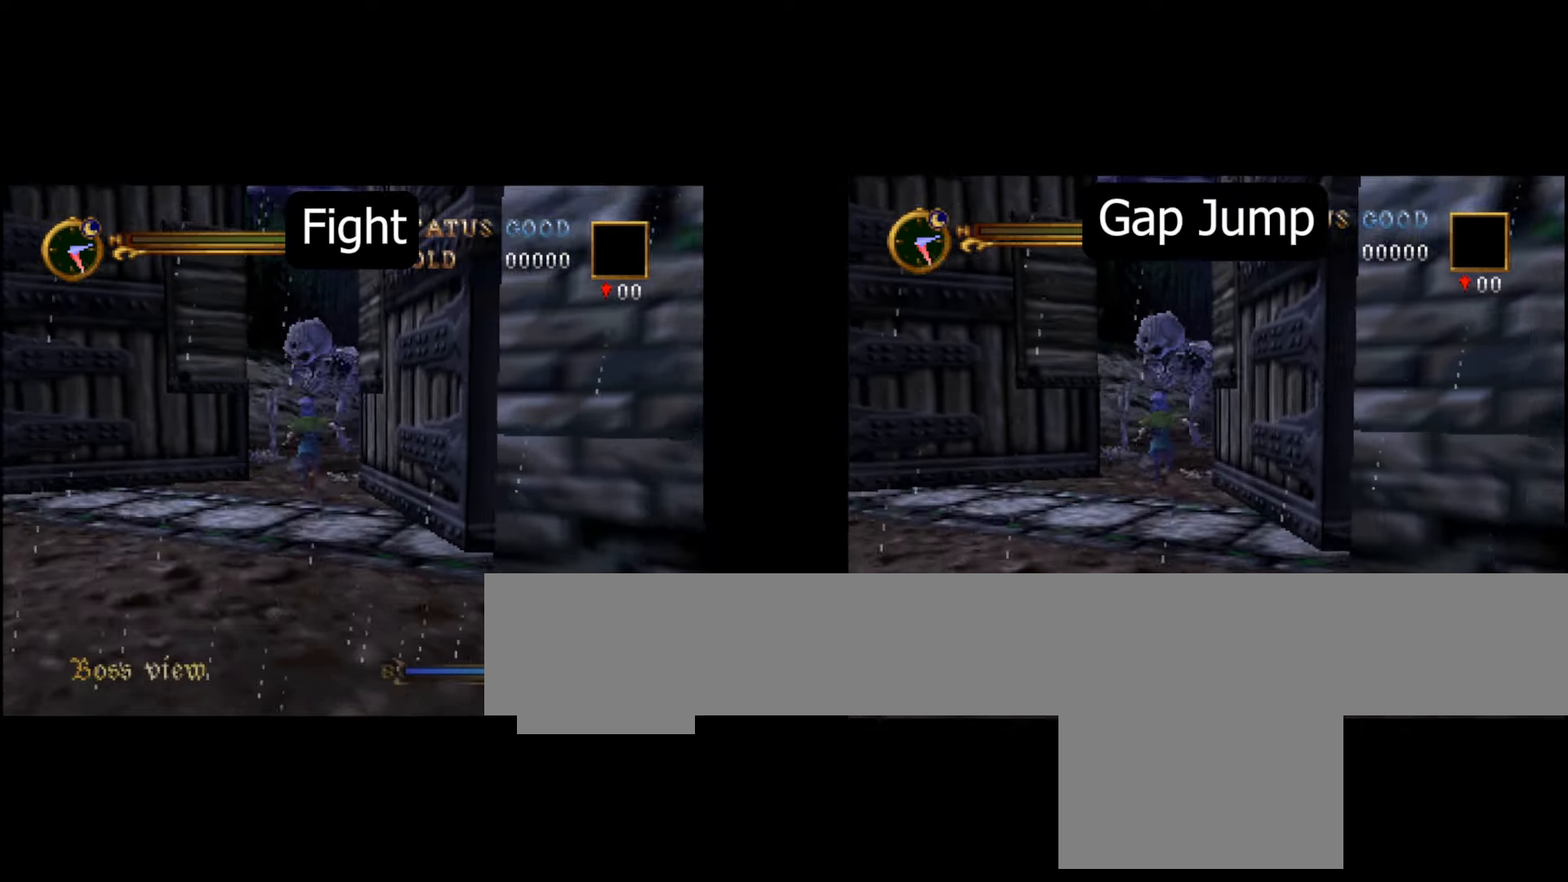
Gameplay with a controller (Nintendo layout); each line is a JSON object with the inputs held at the frame after it. "events" lists button and stick changes between this image and that frame as [ms after this image, input, new state], when the widget could be followed in between. Not read: C_UP L3 R3.
{"buttons": ["B"], "left_stick": "up", "events": [[334, "B", "down"], [417, "B", "up"], [467, "B", "down"]]}
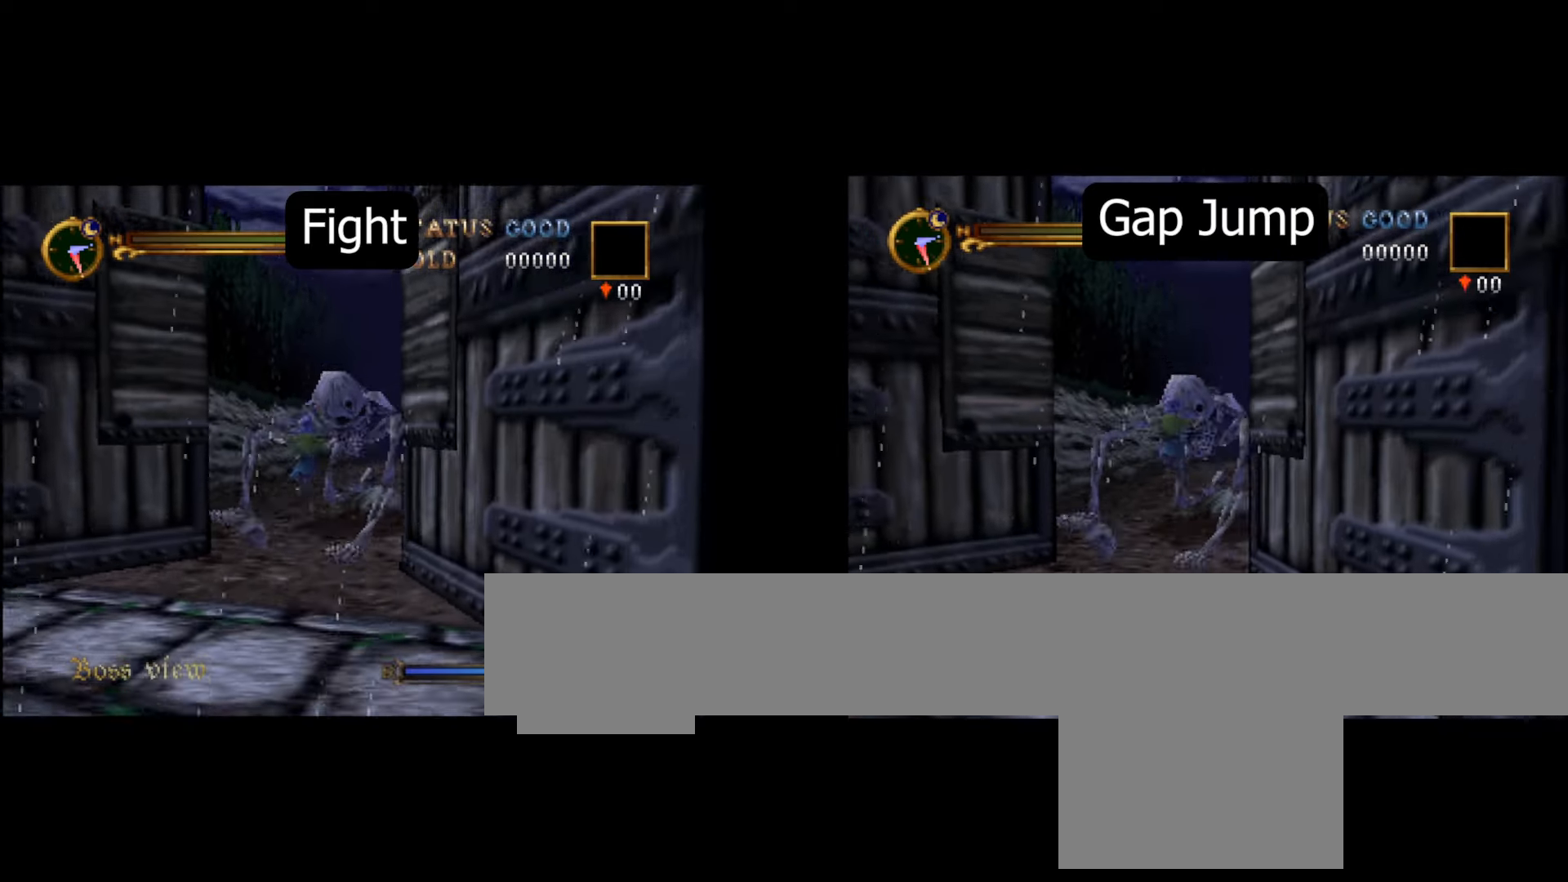
{"buttons": ["B"], "left_stick": "up"}
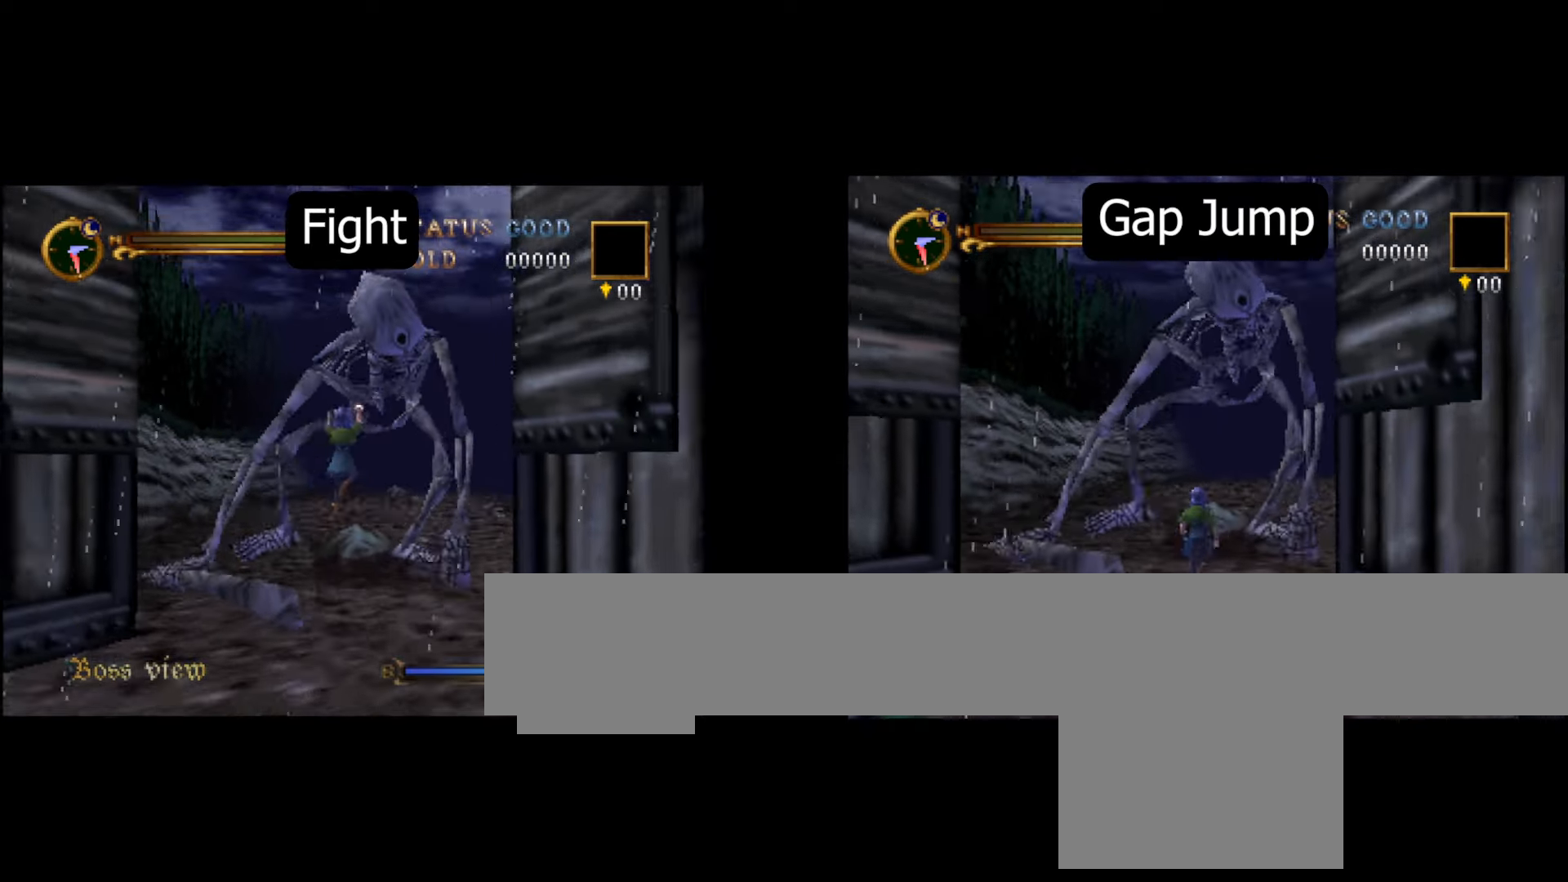
{"buttons": ["B"], "left_stick": "center", "events": [[400, "left_stick", "left"], [500, "left_stick", "center"]]}
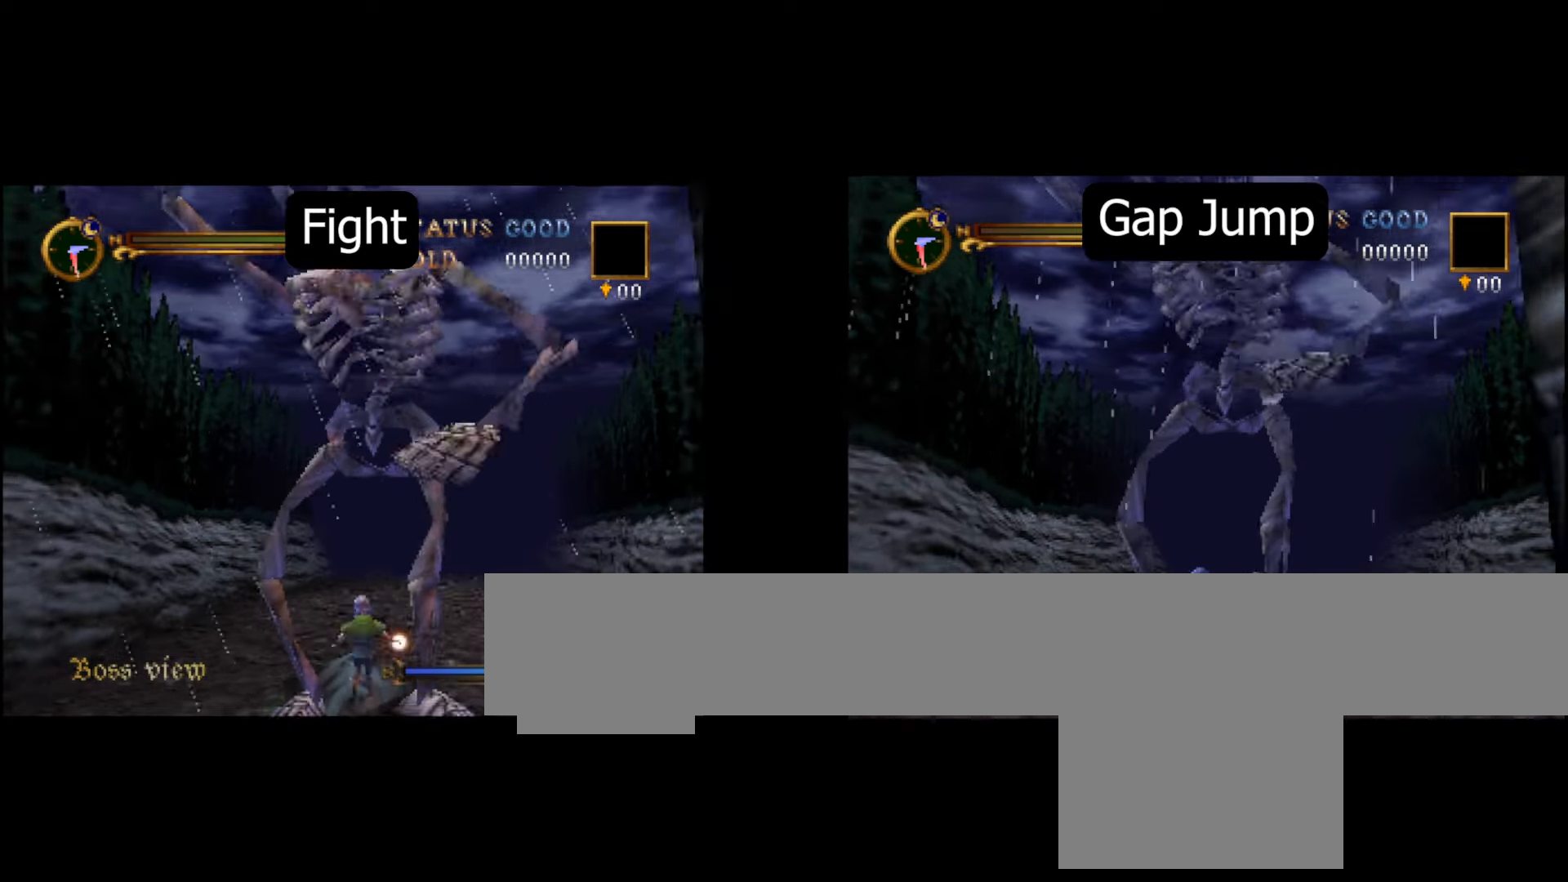
{"buttons": ["B"], "left_stick": "center", "events": []}
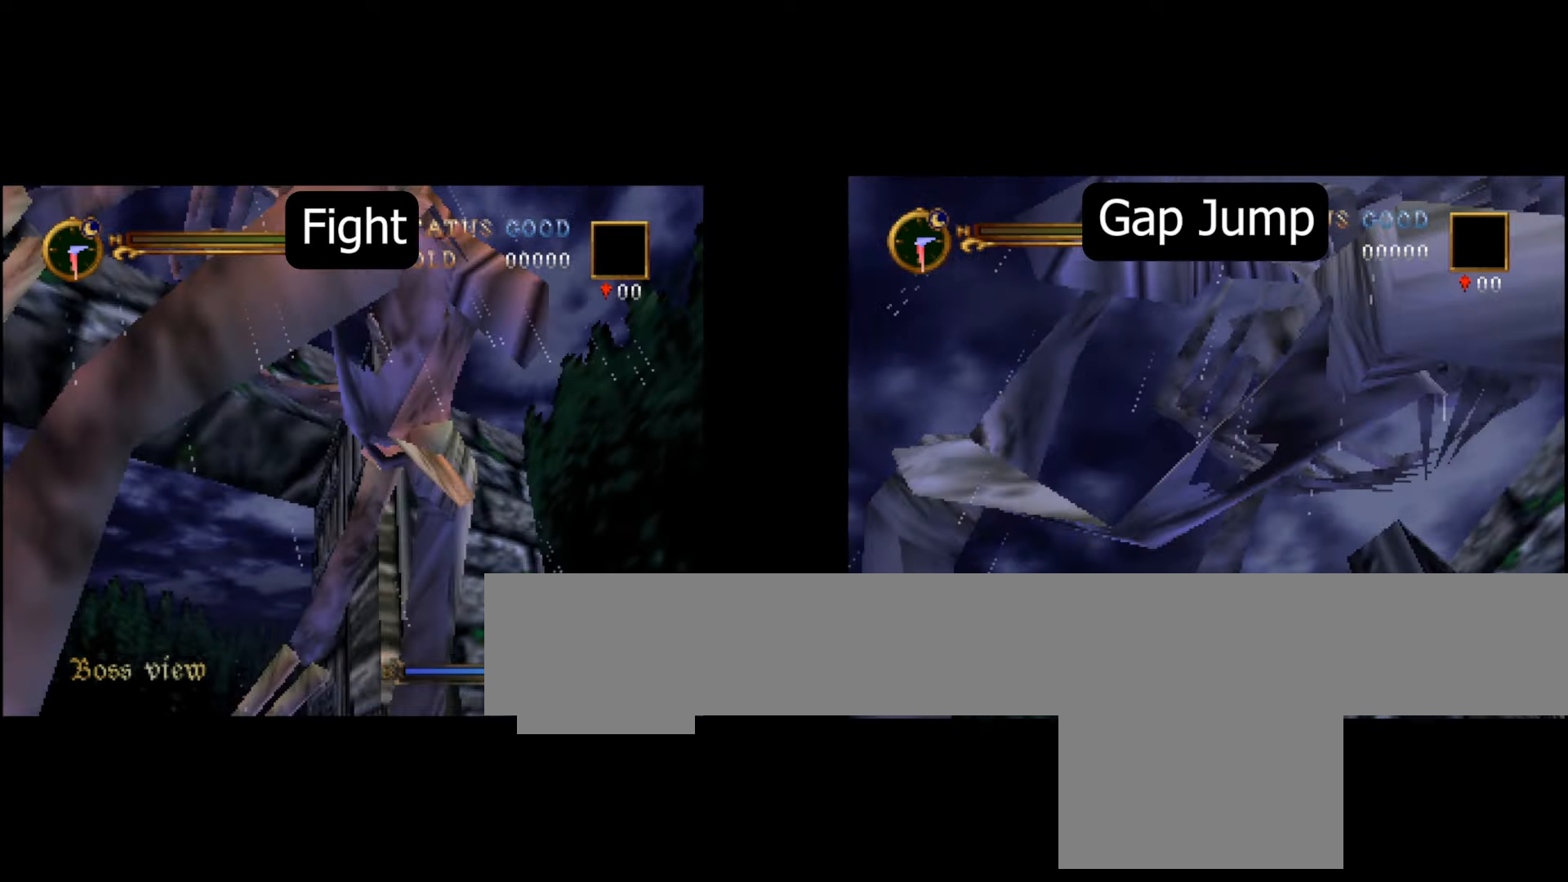
{"buttons": ["A", "B"], "left_stick": "down", "events": [[184, "left_stick", "down"], [500, "A", "down"]]}
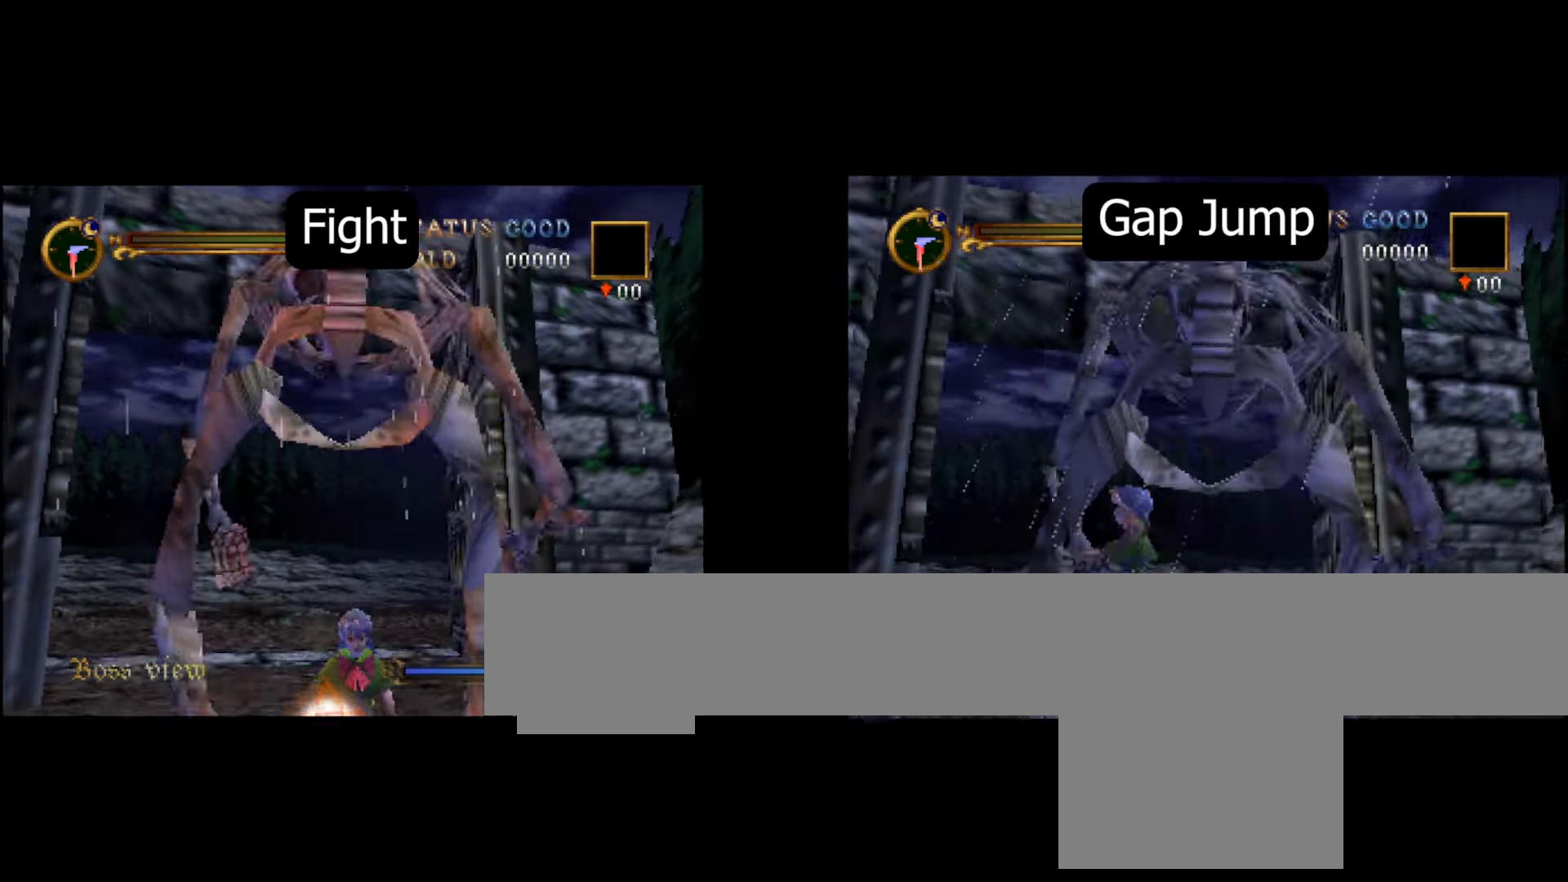
{"buttons": ["B"], "left_stick": "down", "events": [[117, "left_stick", "down-left"], [383, "A", "up"], [500, "left_stick", "down"]]}
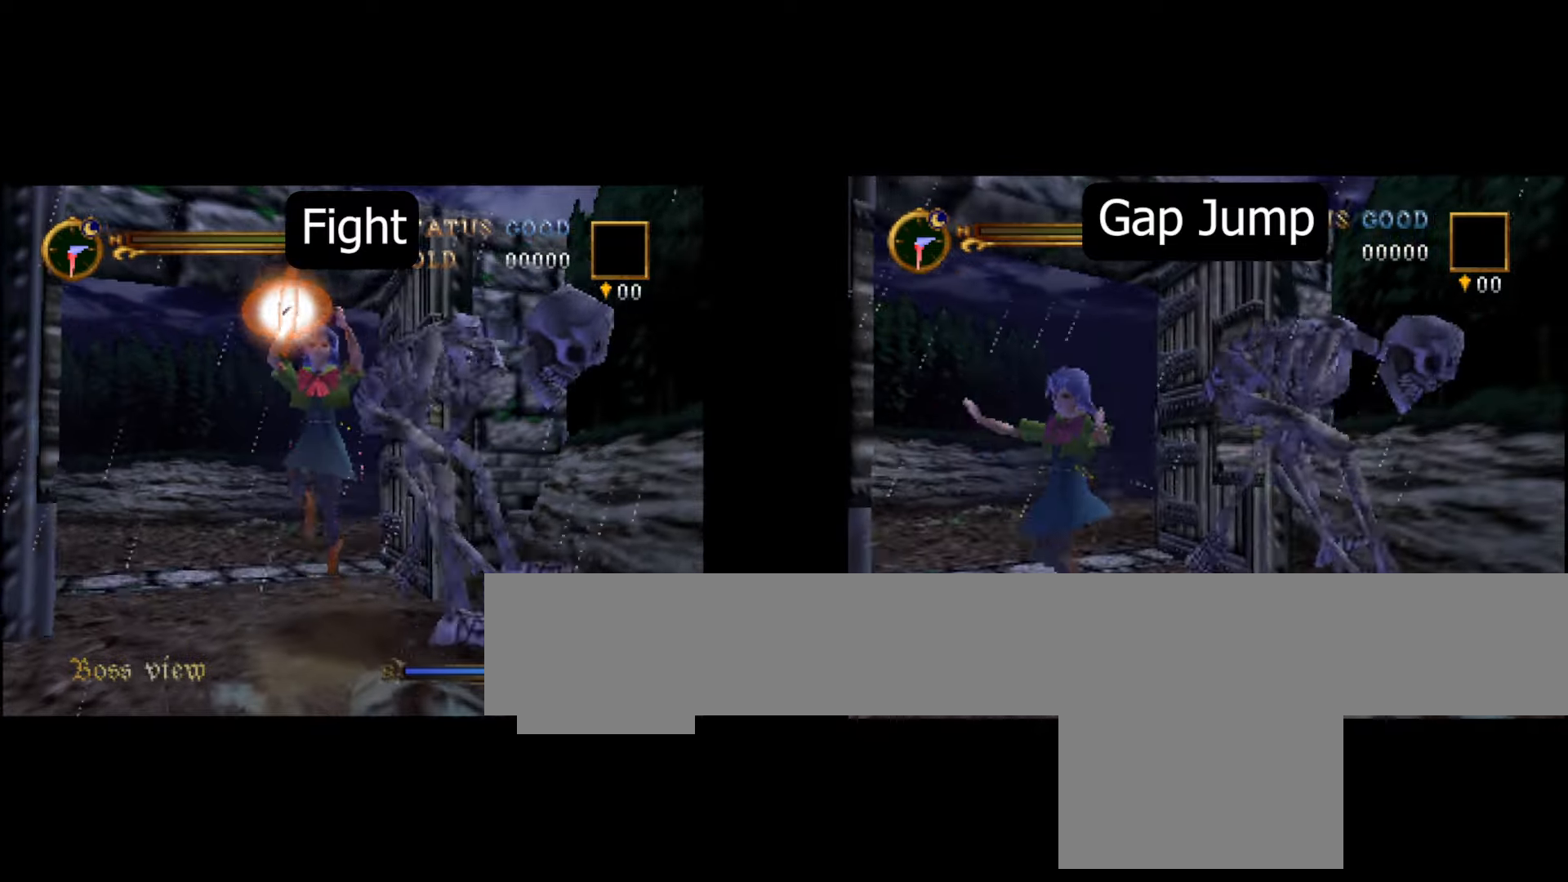
{"buttons": ["B"], "left_stick": "down", "events": []}
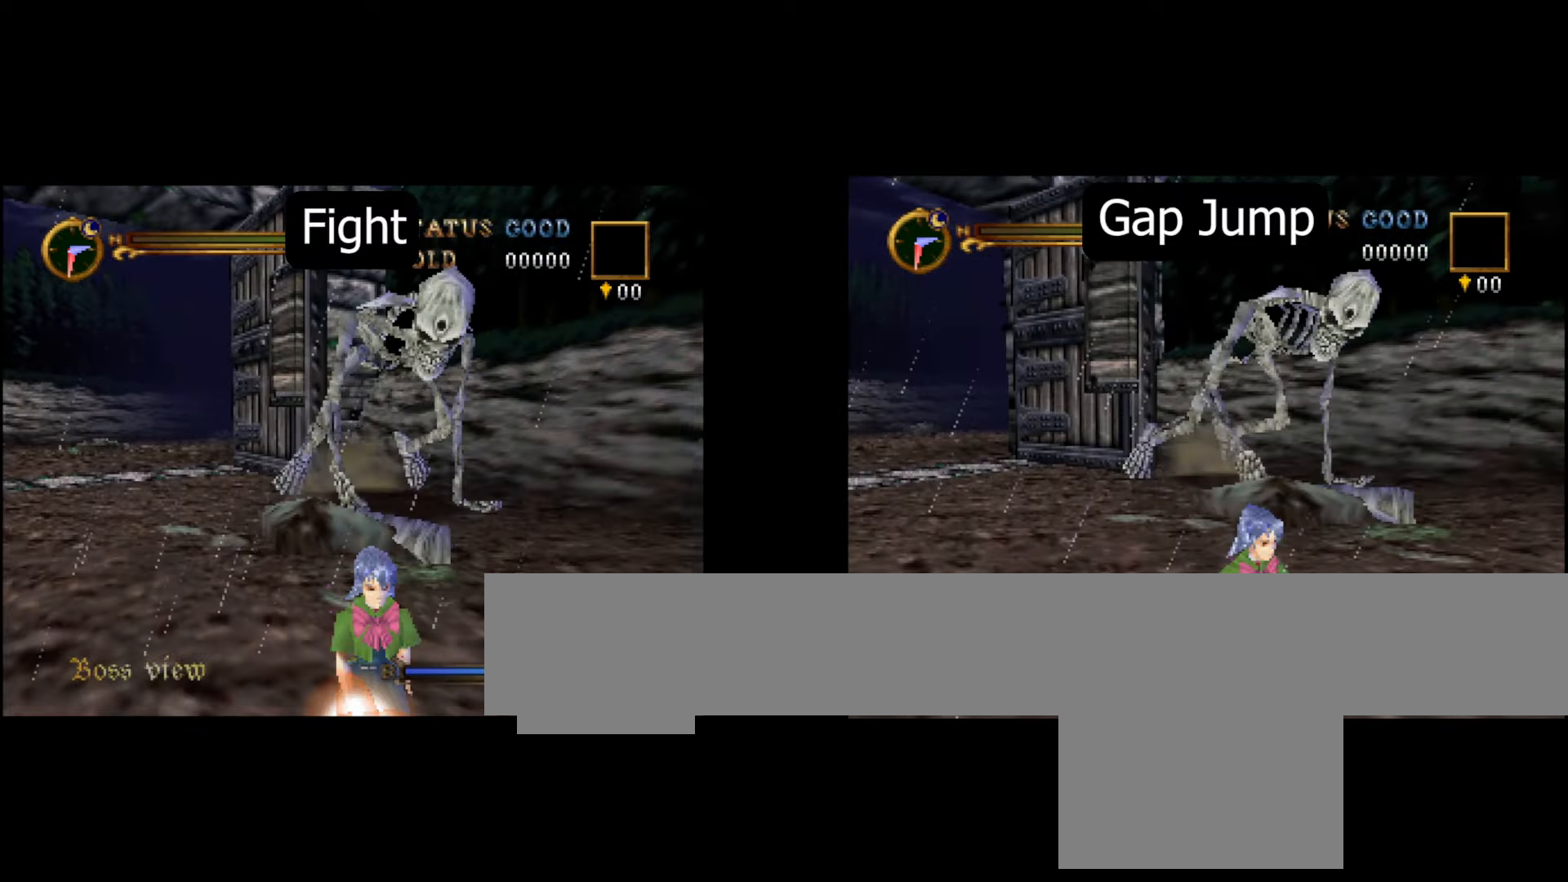
{"buttons": ["B"], "left_stick": "center", "events": [[50, "left_stick", "center"], [317, "left_stick", "up"], [483, "left_stick", "center"]]}
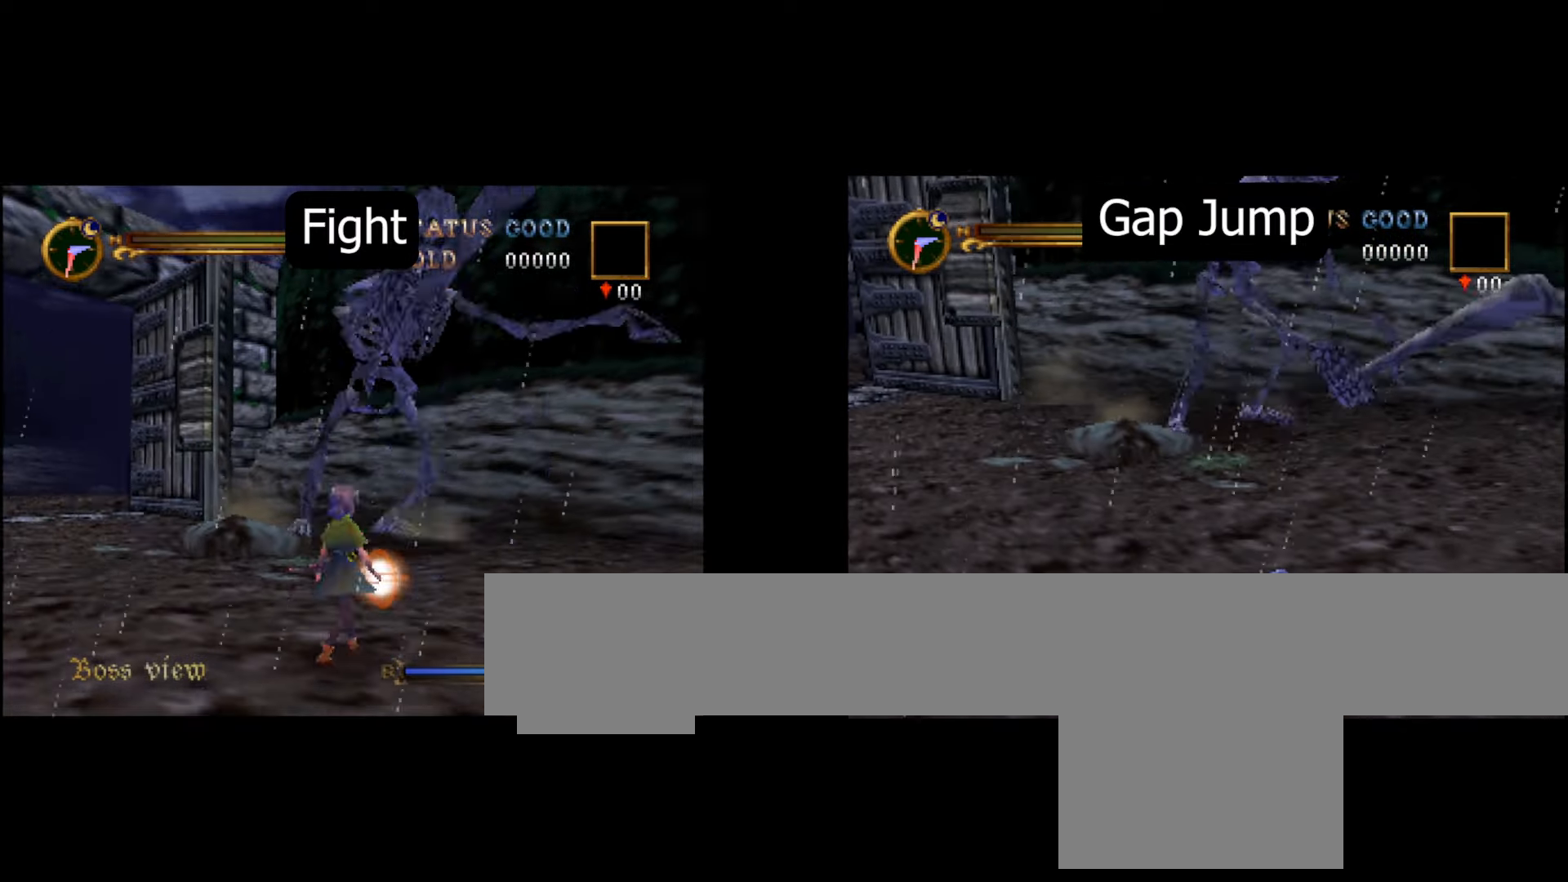
{"buttons": ["DPAD_RIGHT"], "left_stick": "center", "events": [[67, "A", "down"], [200, "A", "up"], [267, "B", "up"], [483, "DPAD_RIGHT", "down"]]}
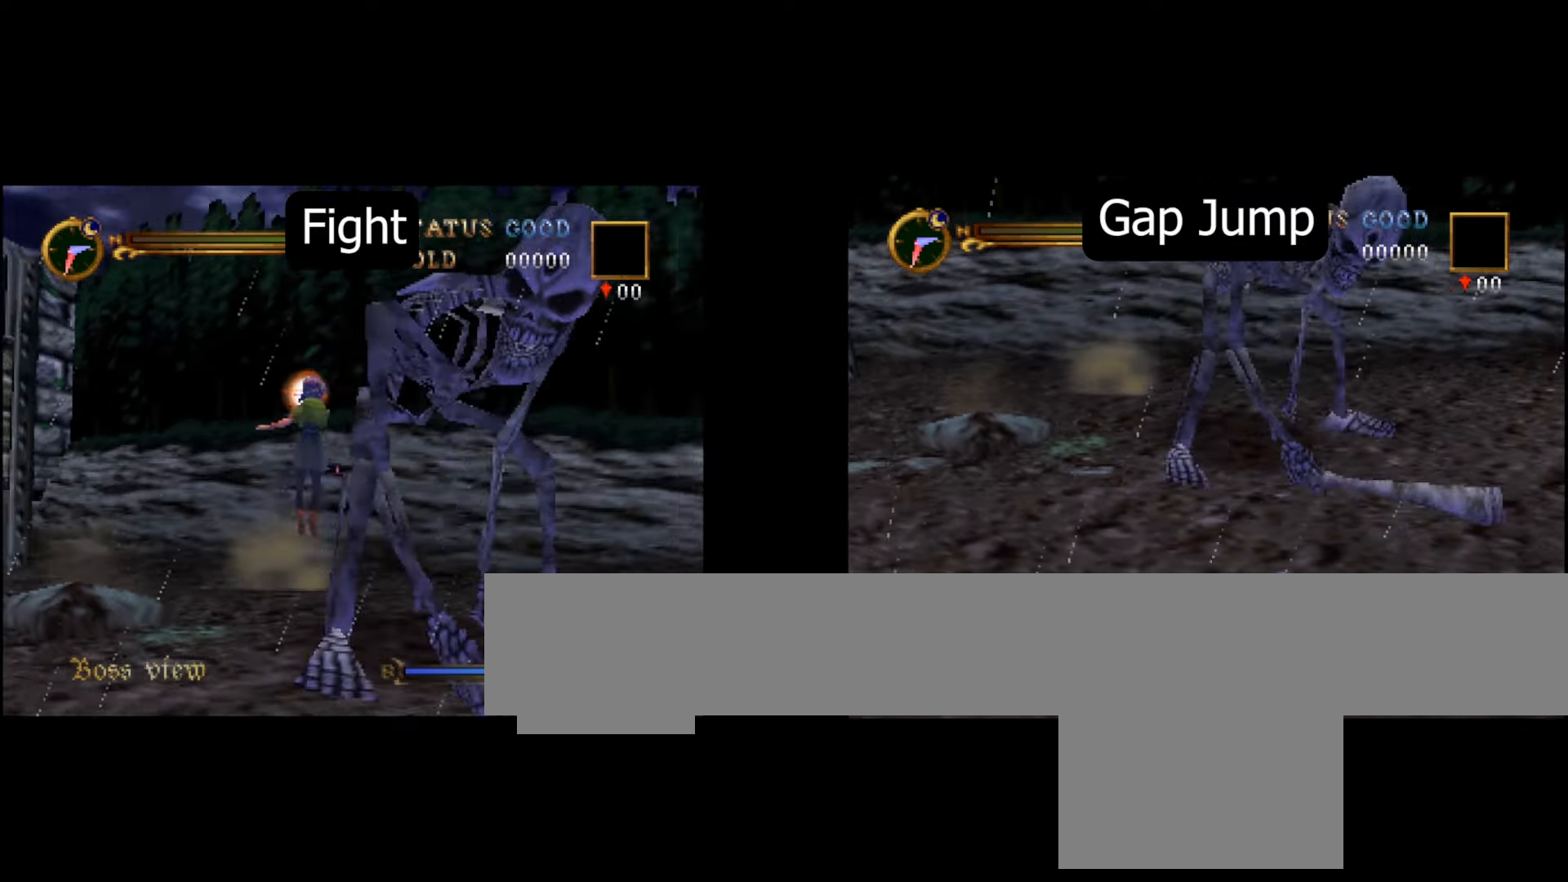
{"buttons": ["B"], "left_stick": "center", "events": [[50, "DPAD_RIGHT", "up"], [83, "B", "down"], [400, "left_stick", "right"], [450, "left_stick", "center"]]}
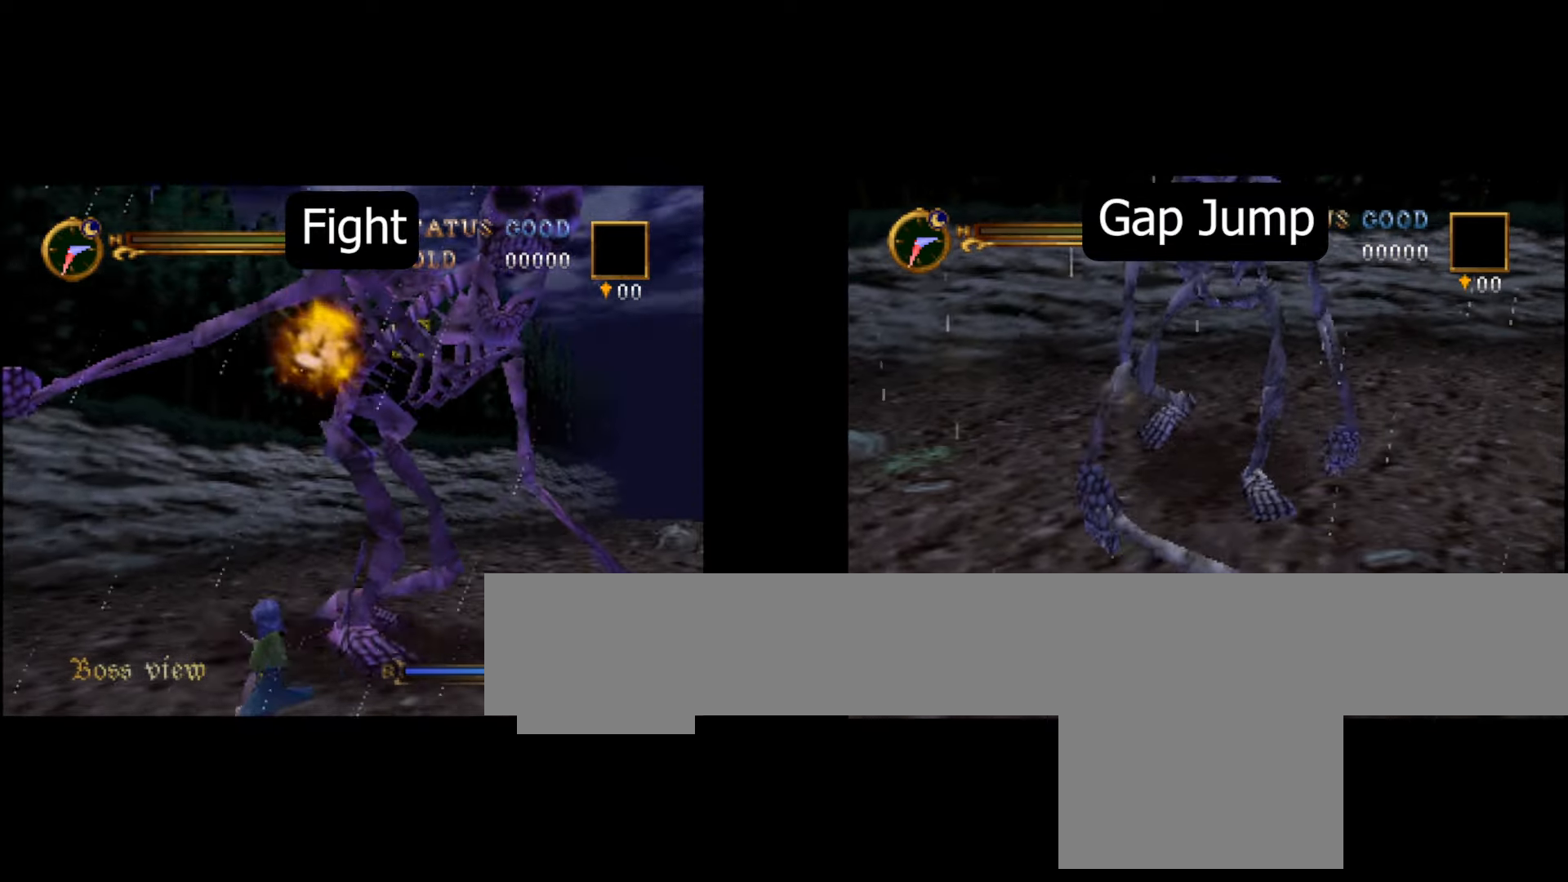
{"buttons": ["A", "B"], "left_stick": "center", "events": [[317, "DPAD_RIGHT", "down"], [383, "A", "down"], [383, "DPAD_RIGHT", "up"]]}
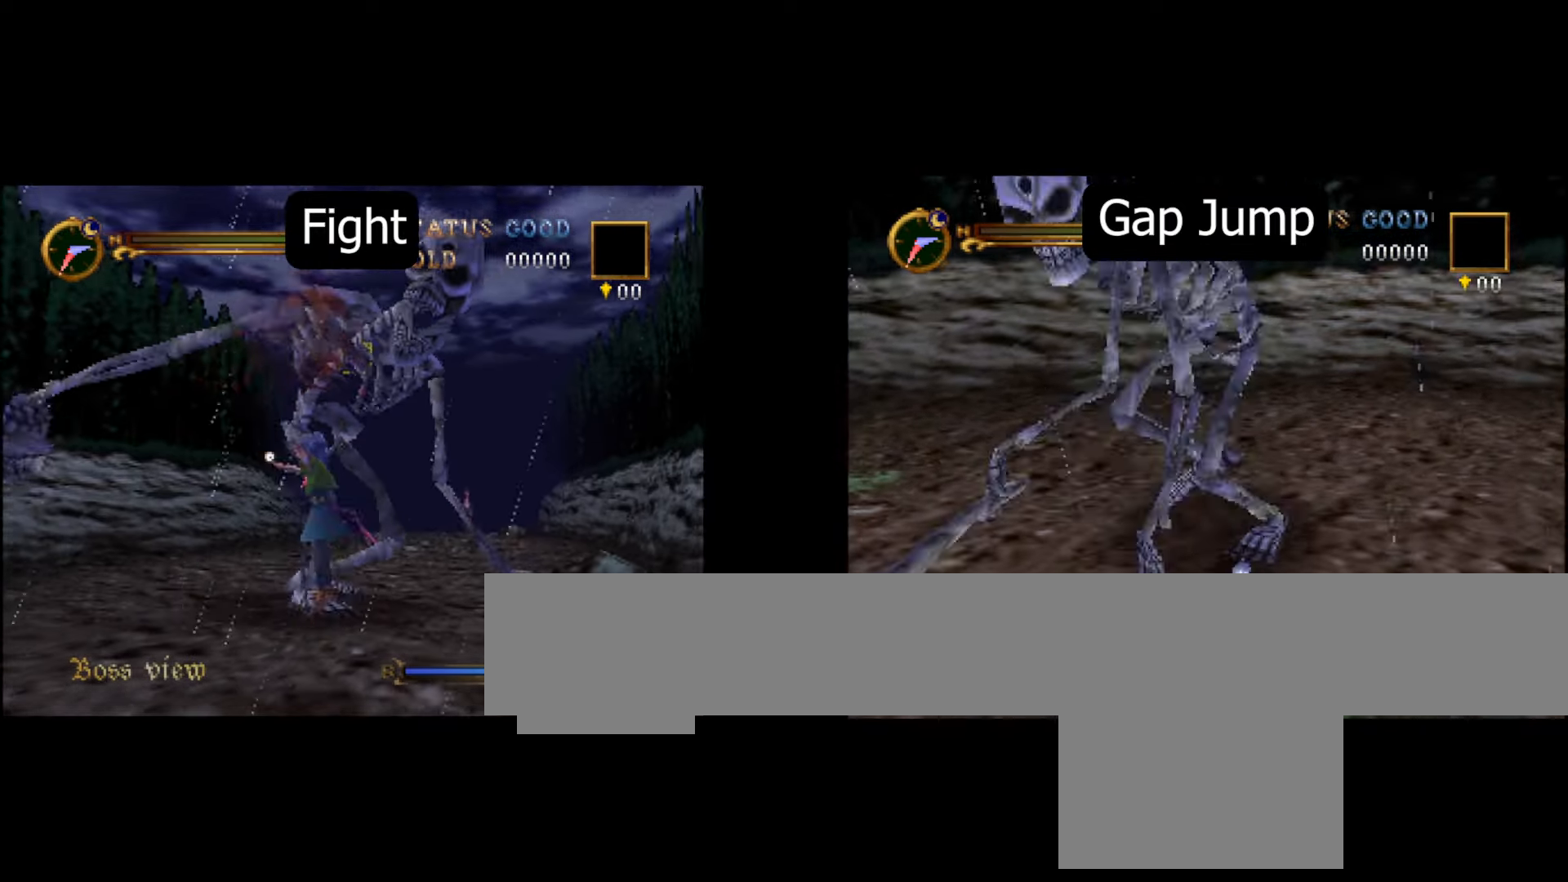
{"buttons": ["B"], "left_stick": "up-right", "events": [[67, "left_stick", "right"], [283, "left_stick", "up-right"], [300, "A", "up"]]}
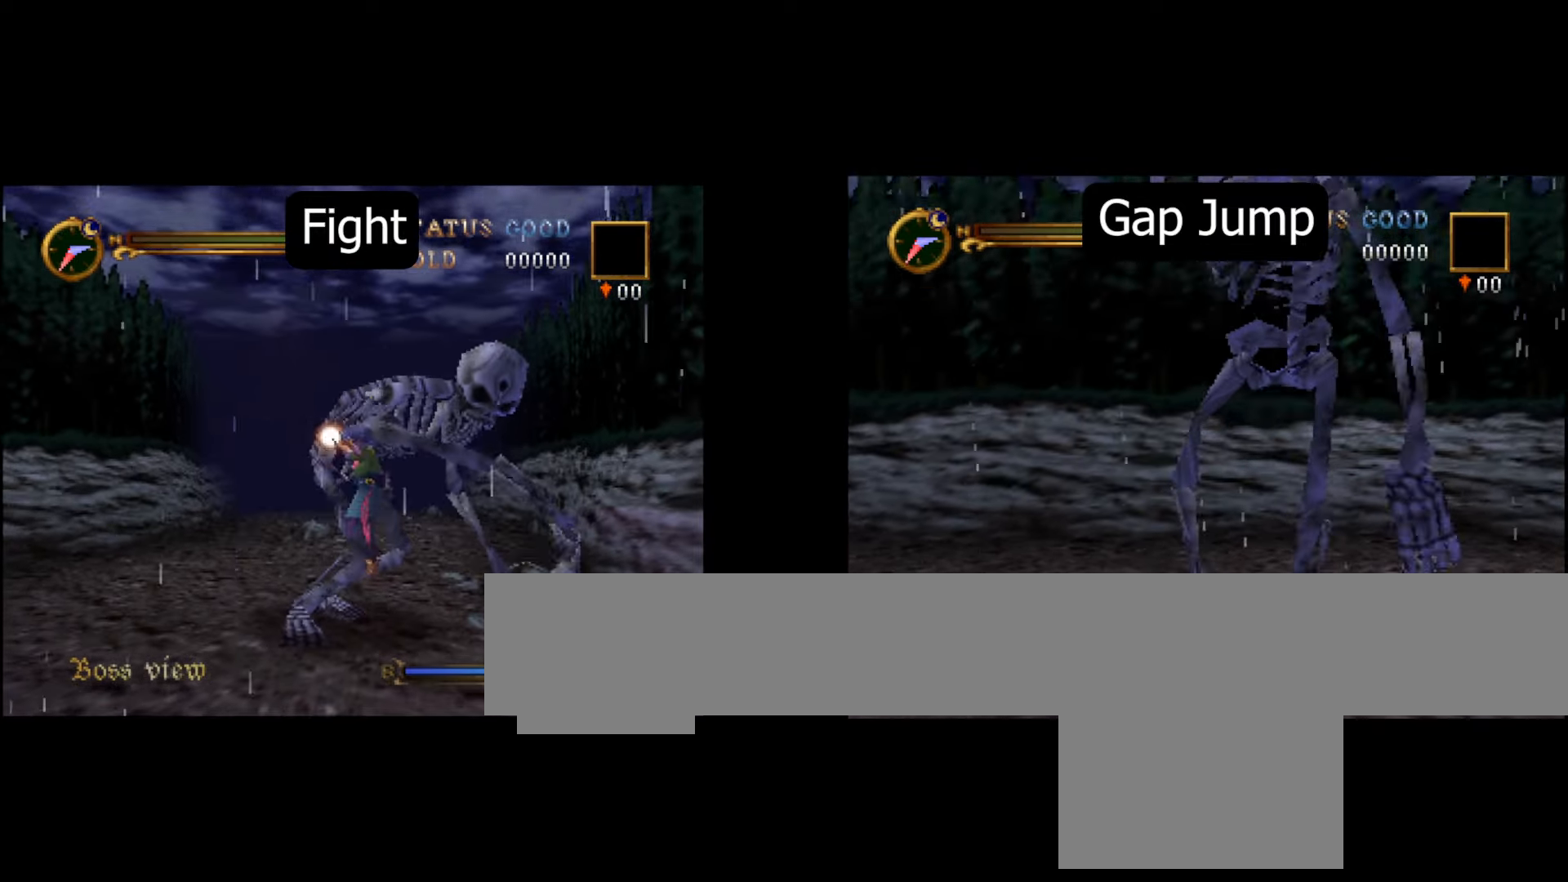
{"buttons": [], "left_stick": "down-right", "events": [[17, "B", "up"], [17, "left_stick", "center"], [433, "left_stick", "down-right"]]}
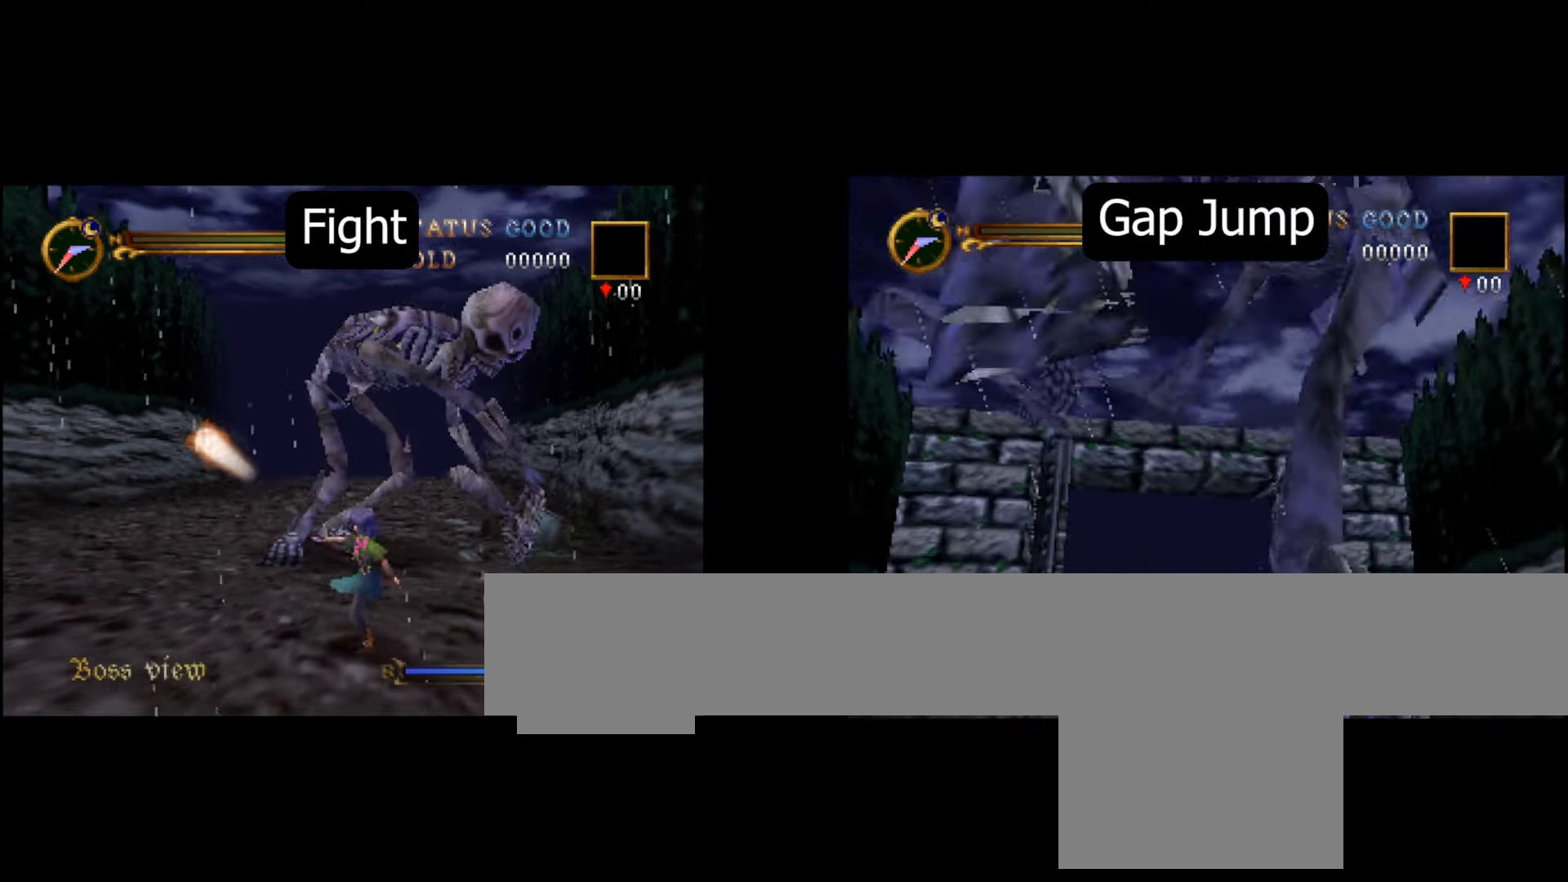
{"buttons": [], "left_stick": "down-left", "events": [[200, "left_stick", "down"], [417, "left_stick", "down-left"]]}
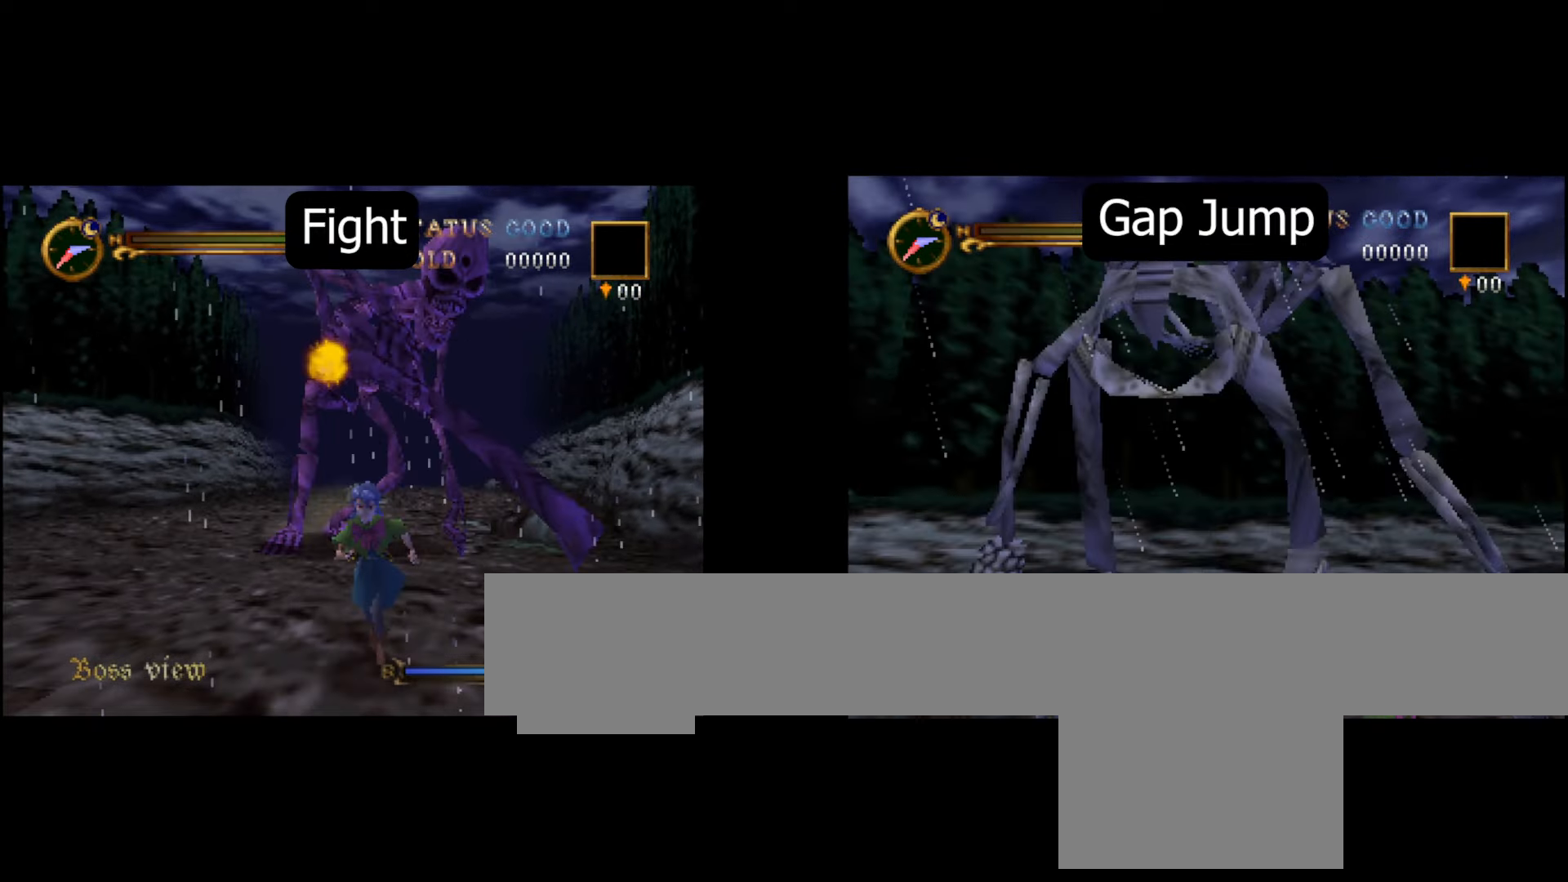
{"buttons": [], "left_stick": "center", "events": [[83, "left_stick", "center"]]}
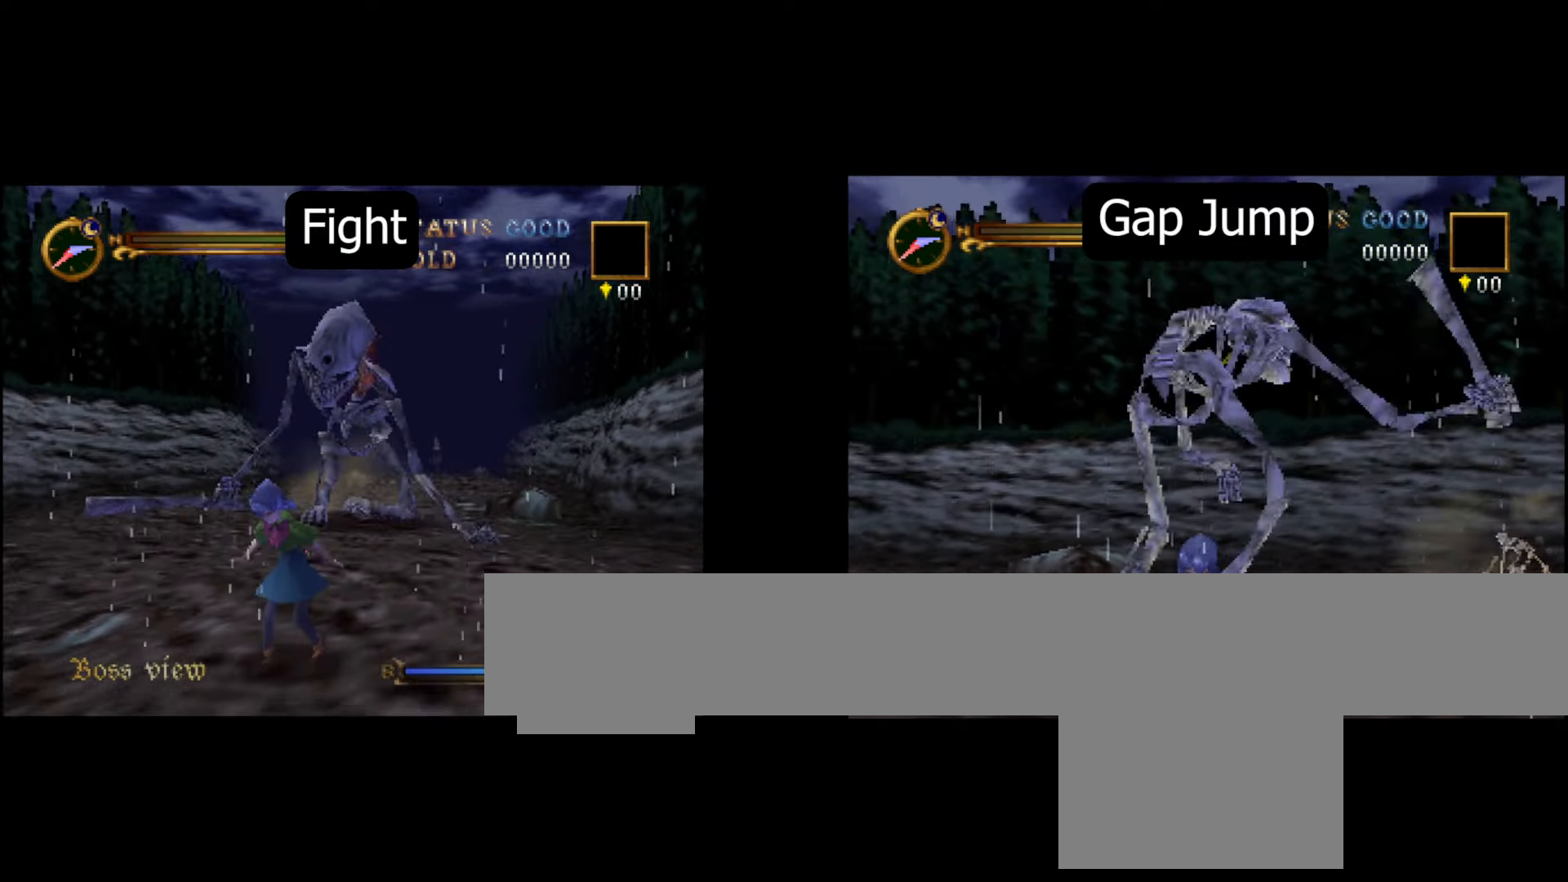
{"buttons": [], "left_stick": "up-left", "events": [[433, "left_stick", "up"], [483, "left_stick", "up-left"]]}
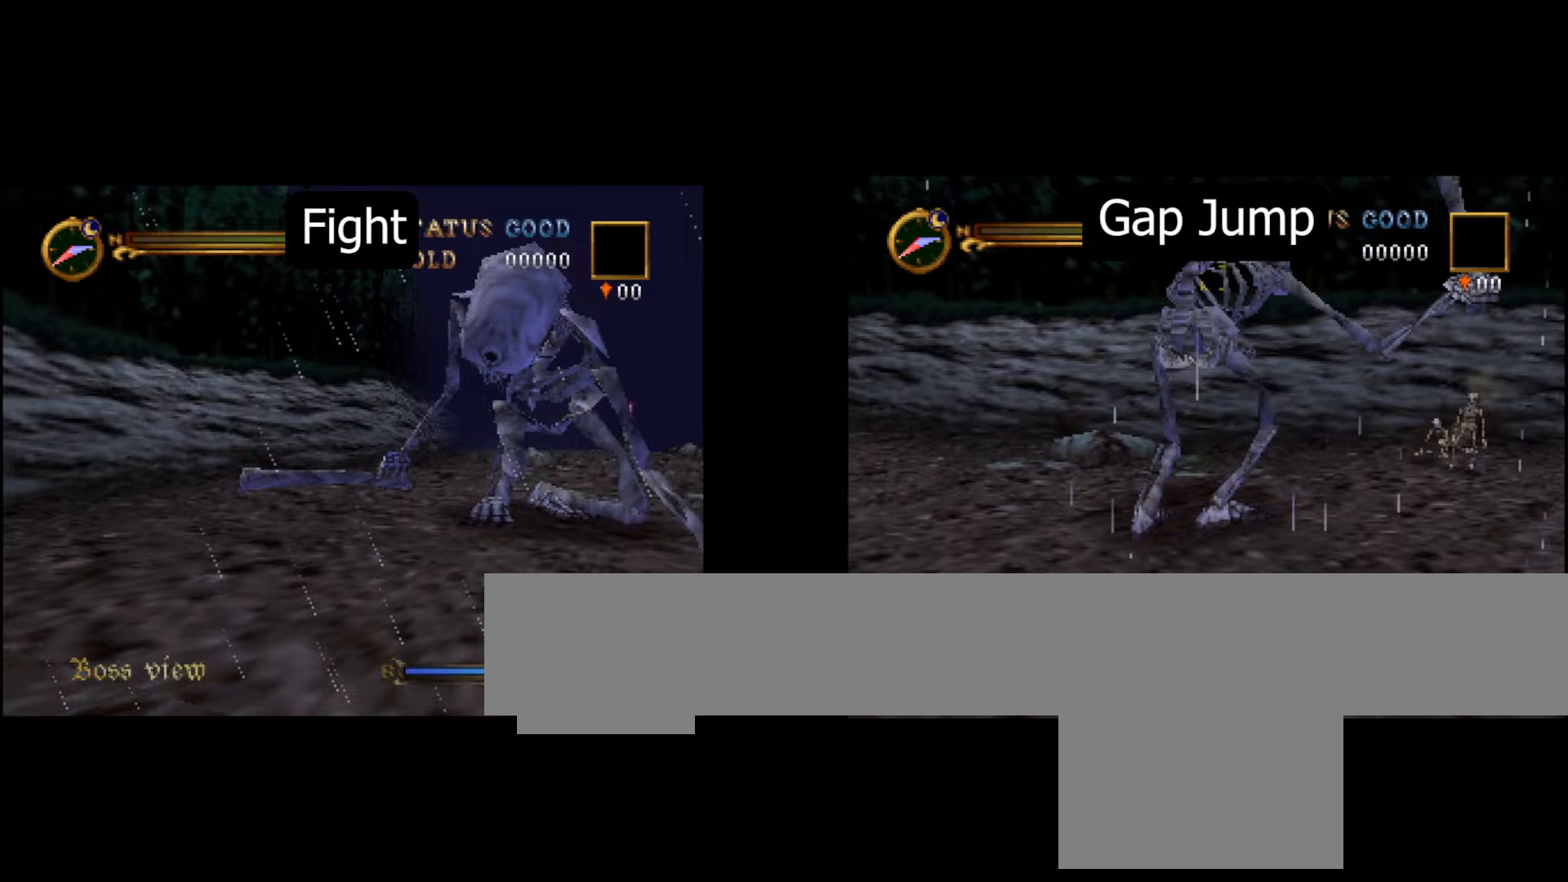
{"buttons": [], "left_stick": "up", "events": [[350, "left_stick", "up"], [367, "B", "down"], [417, "B", "up"]]}
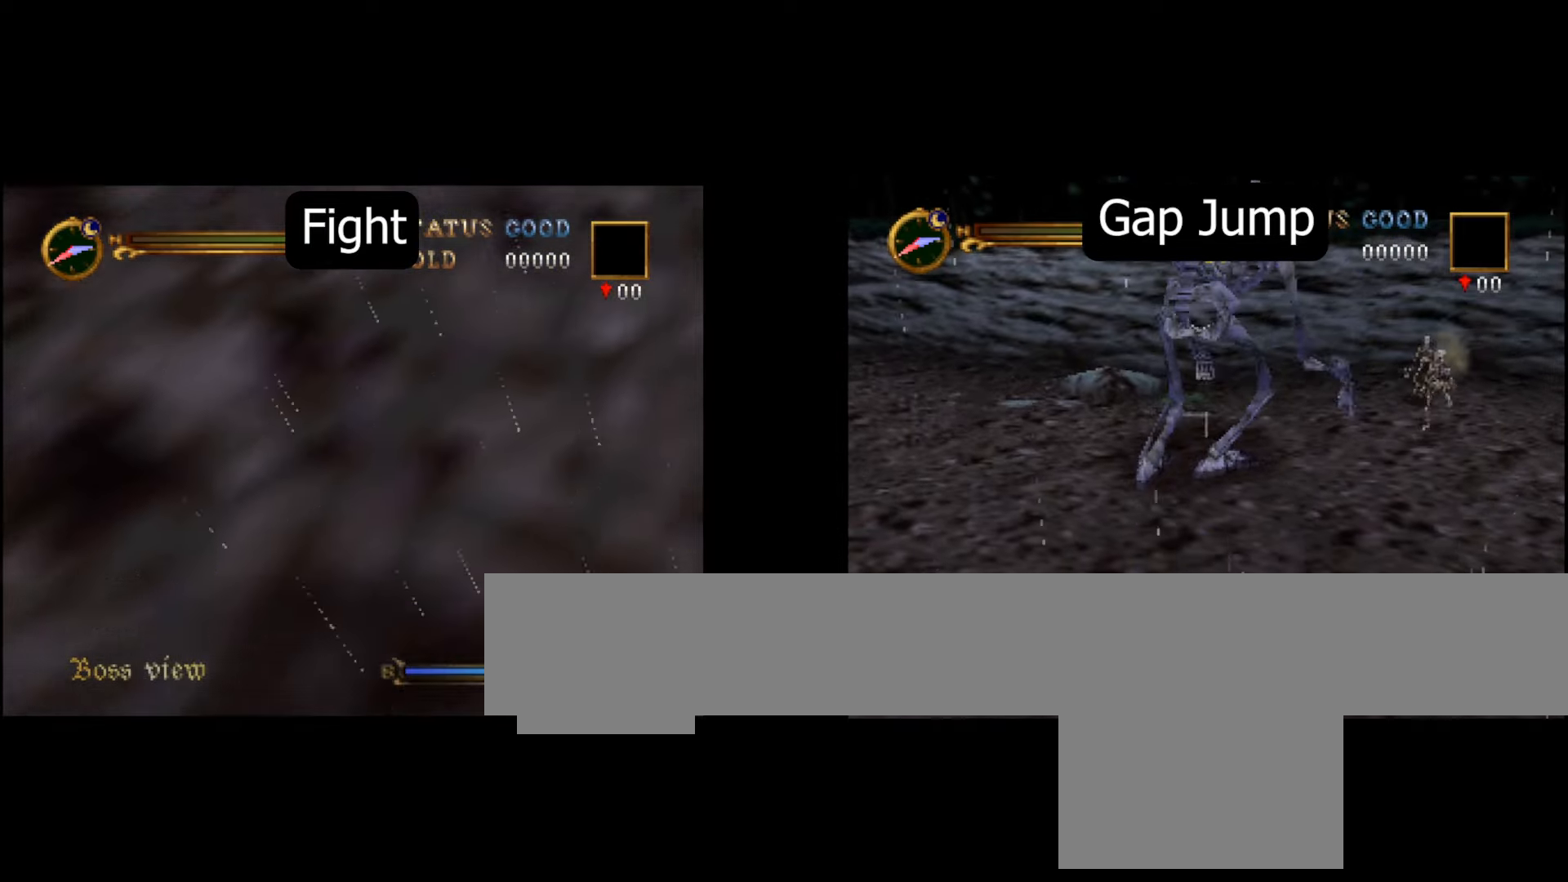
{"buttons": [], "left_stick": "center"}
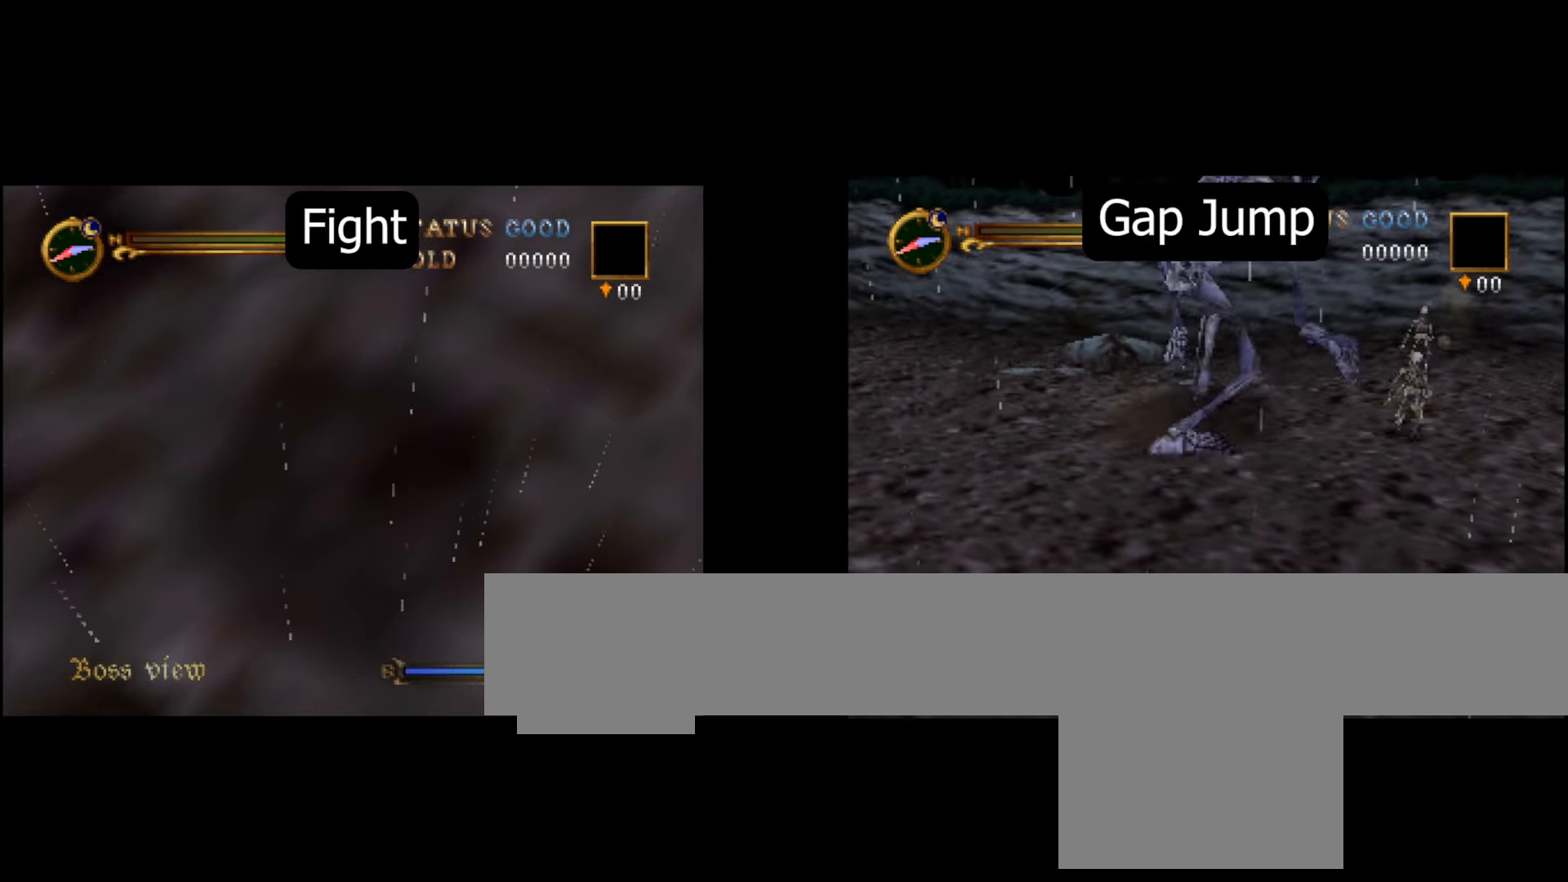
{"buttons": [], "left_stick": "center", "events": []}
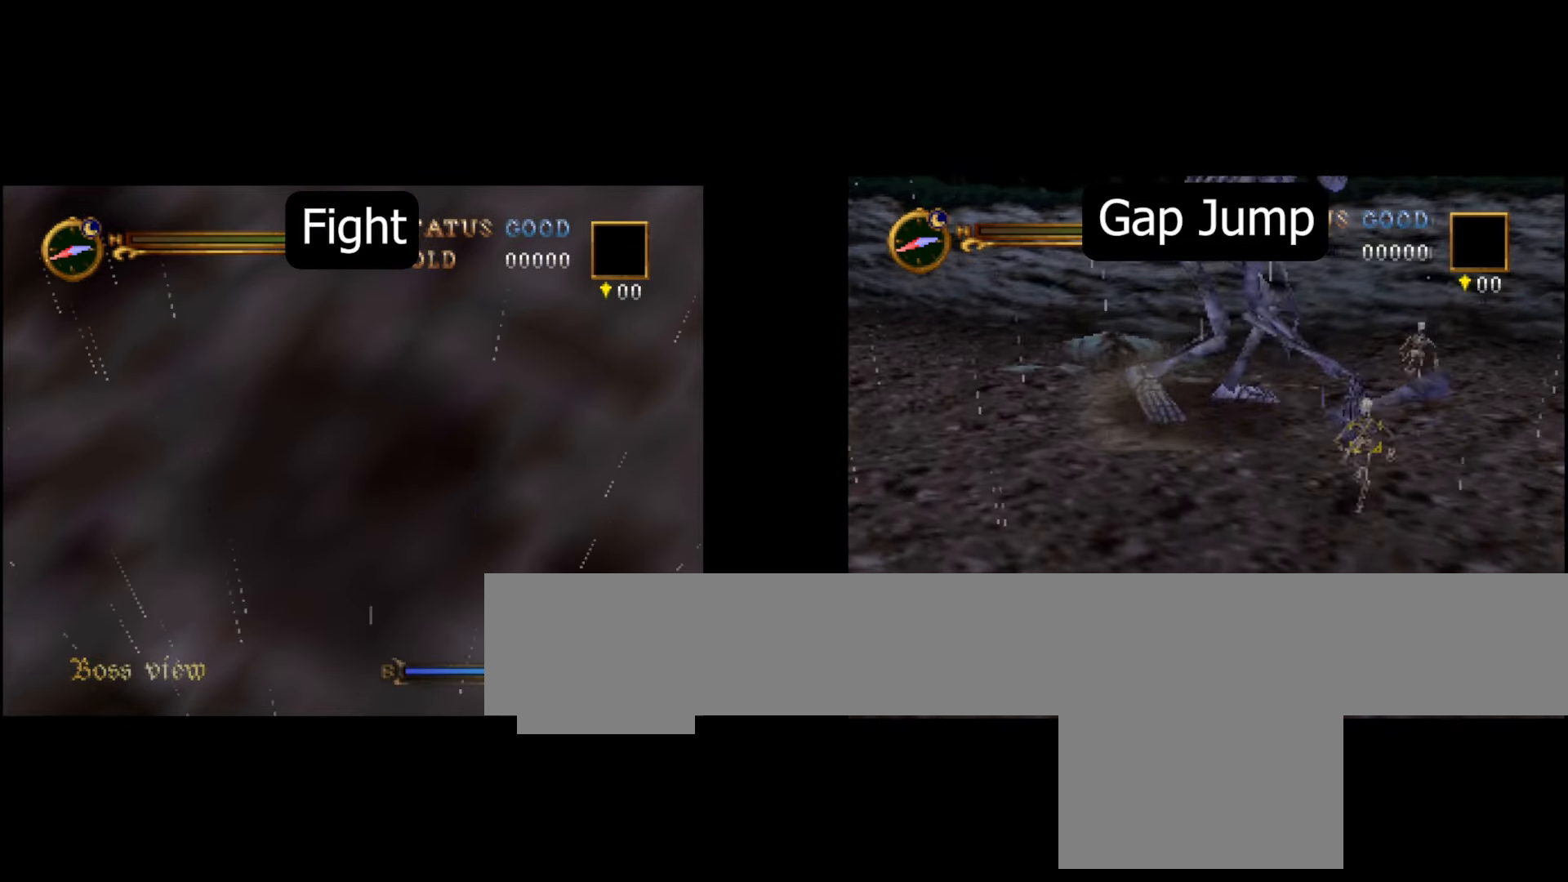
{"buttons": [], "left_stick": "up", "events": [[450, "left_stick", "up"]]}
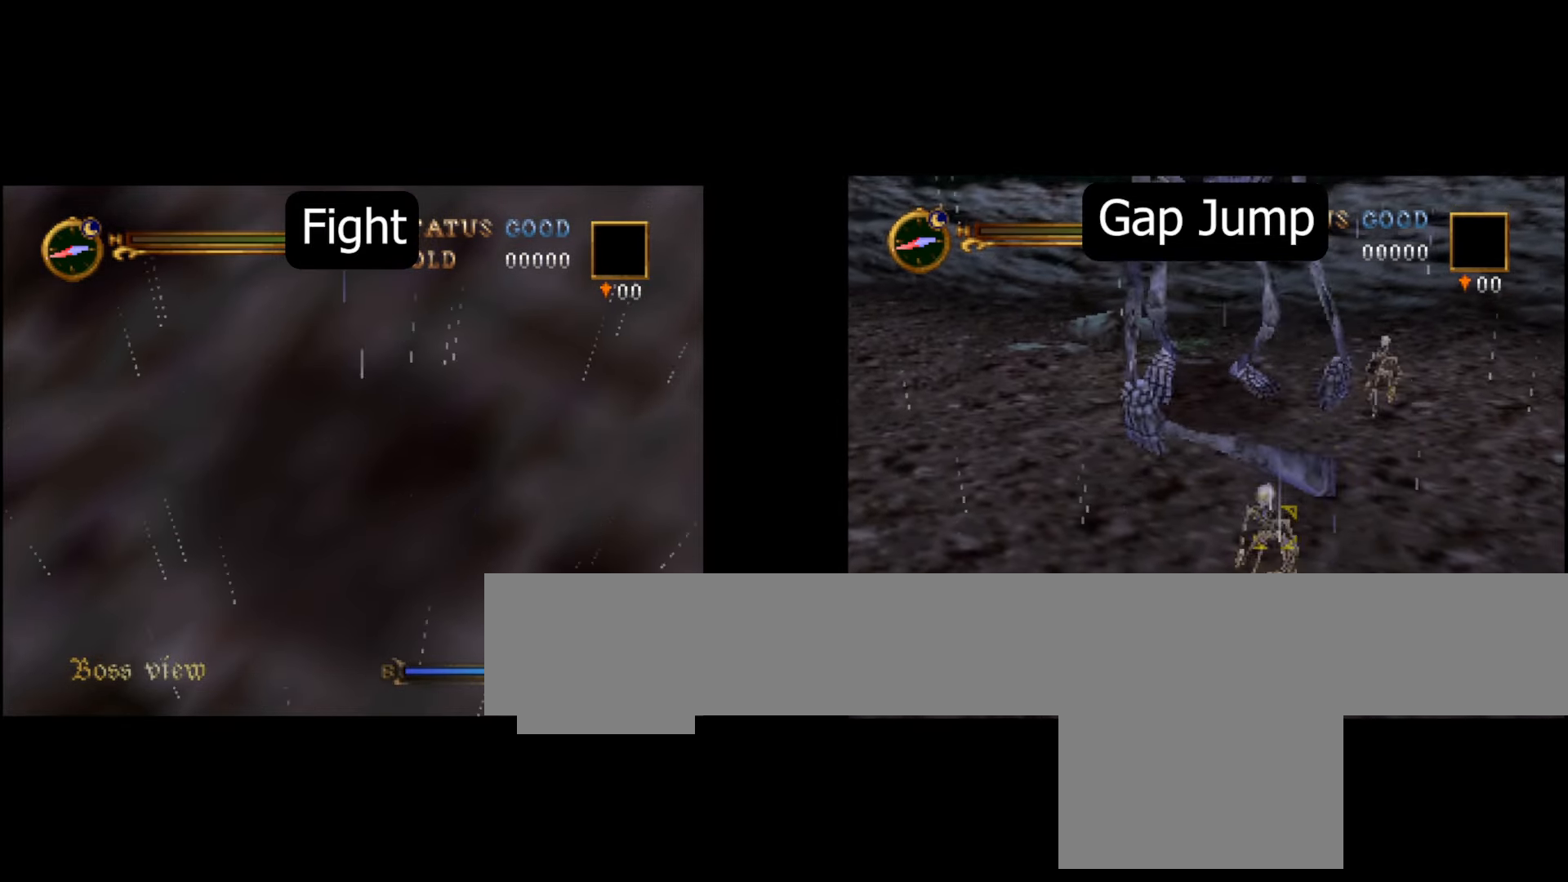
{"buttons": ["B"], "left_stick": "up", "events": [[483, "B", "down"]]}
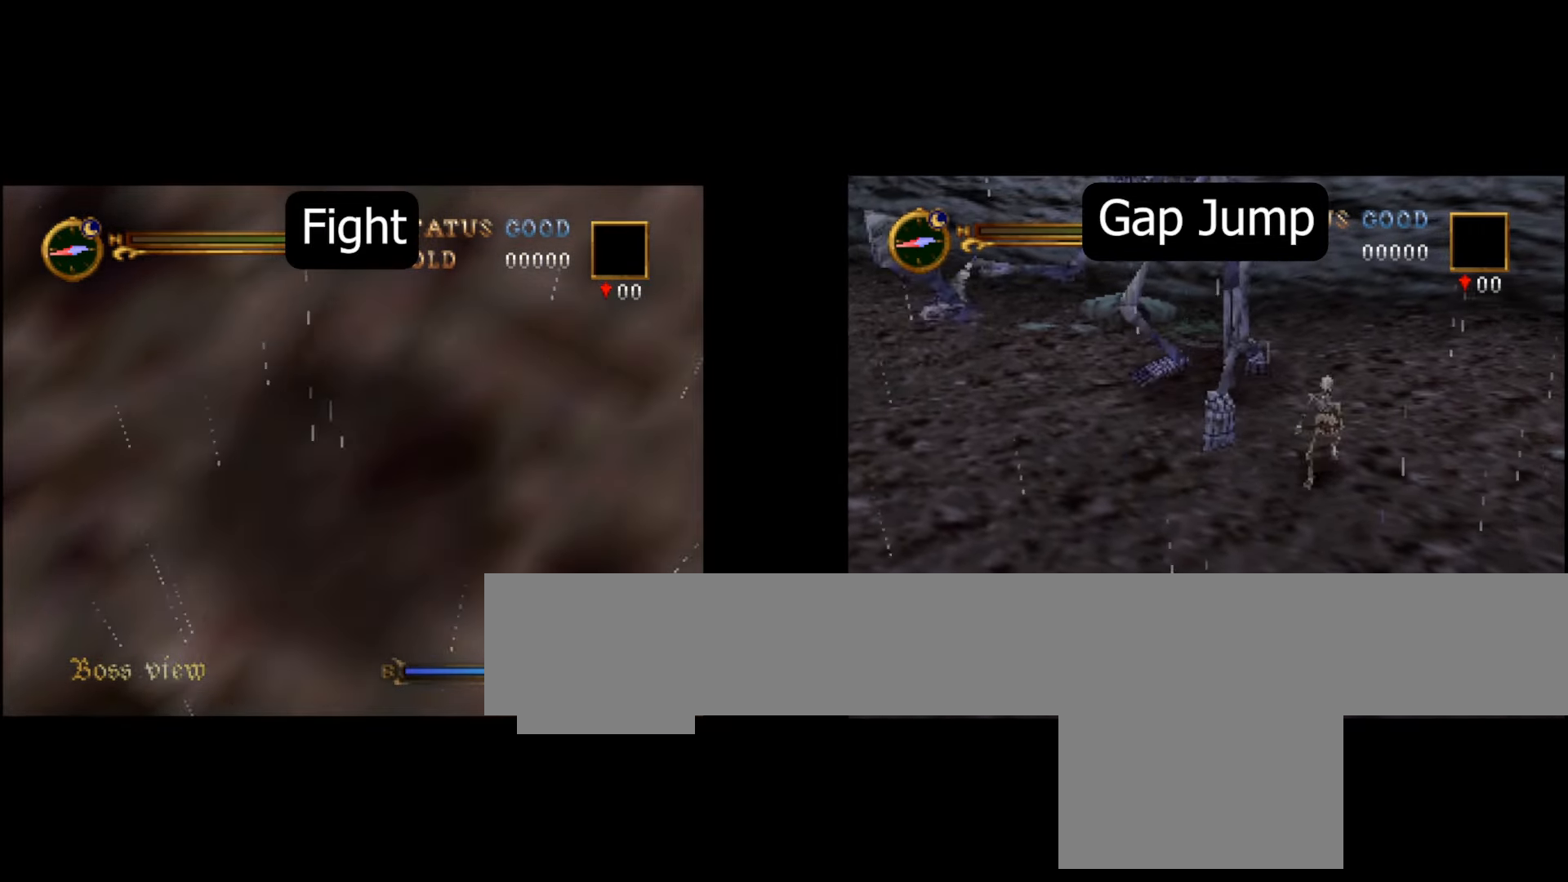
{"buttons": [], "left_stick": "left", "events": [[50, "B", "up"], [50, "left_stick", "up-right"], [350, "left_stick", "up-left"], [400, "left_stick", "left"]]}
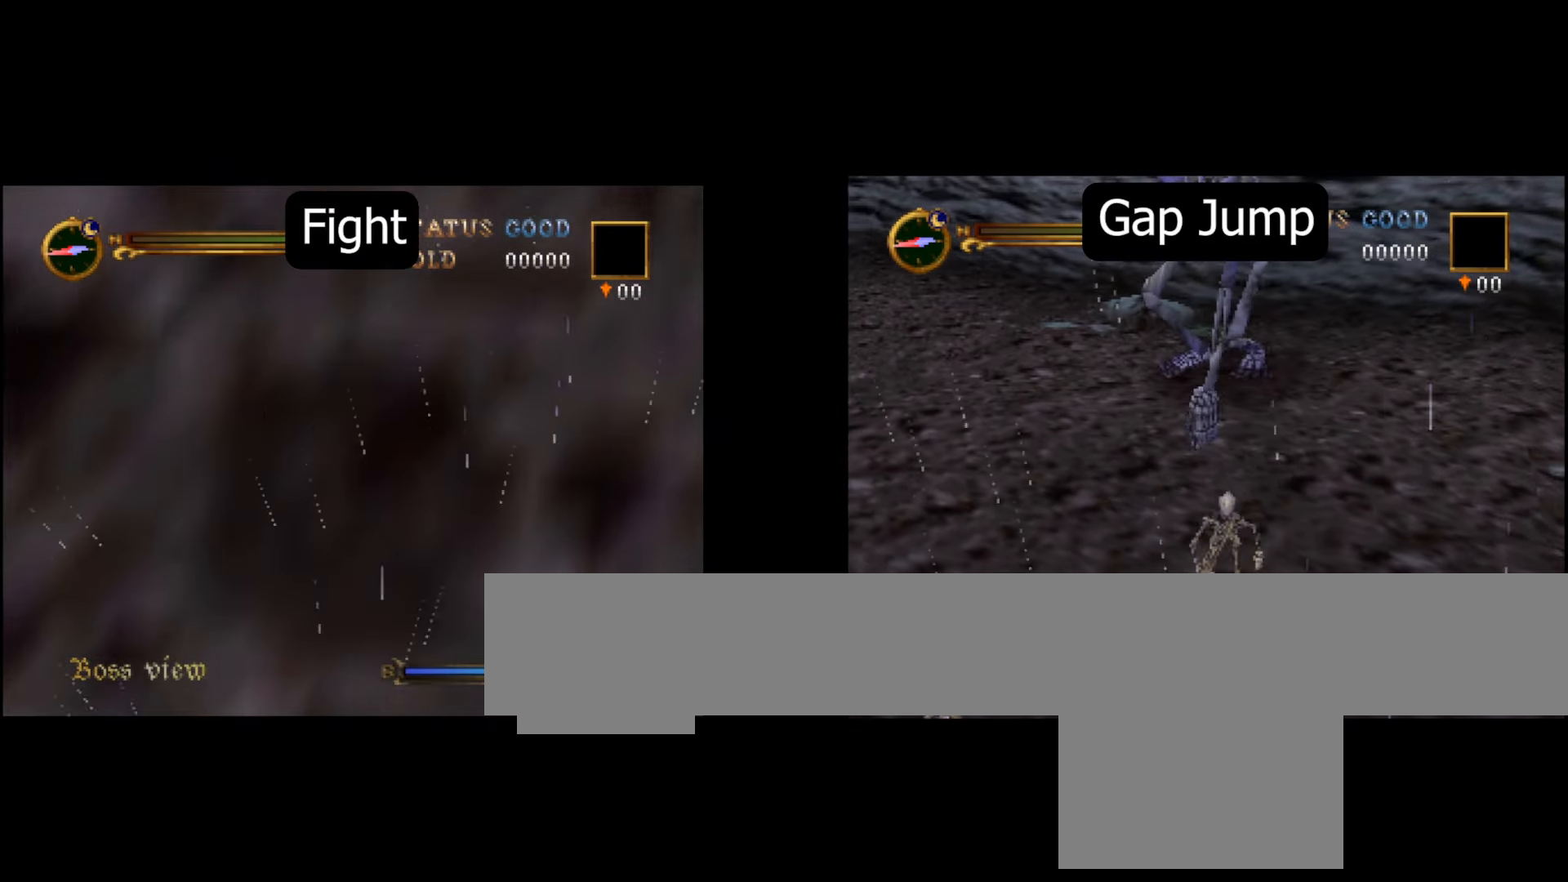
{"buttons": [], "left_stick": "center", "events": [[67, "left_stick", "center"], [150, "B", "down"], [250, "B", "up"], [283, "left_stick", "left"], [483, "left_stick", "center"]]}
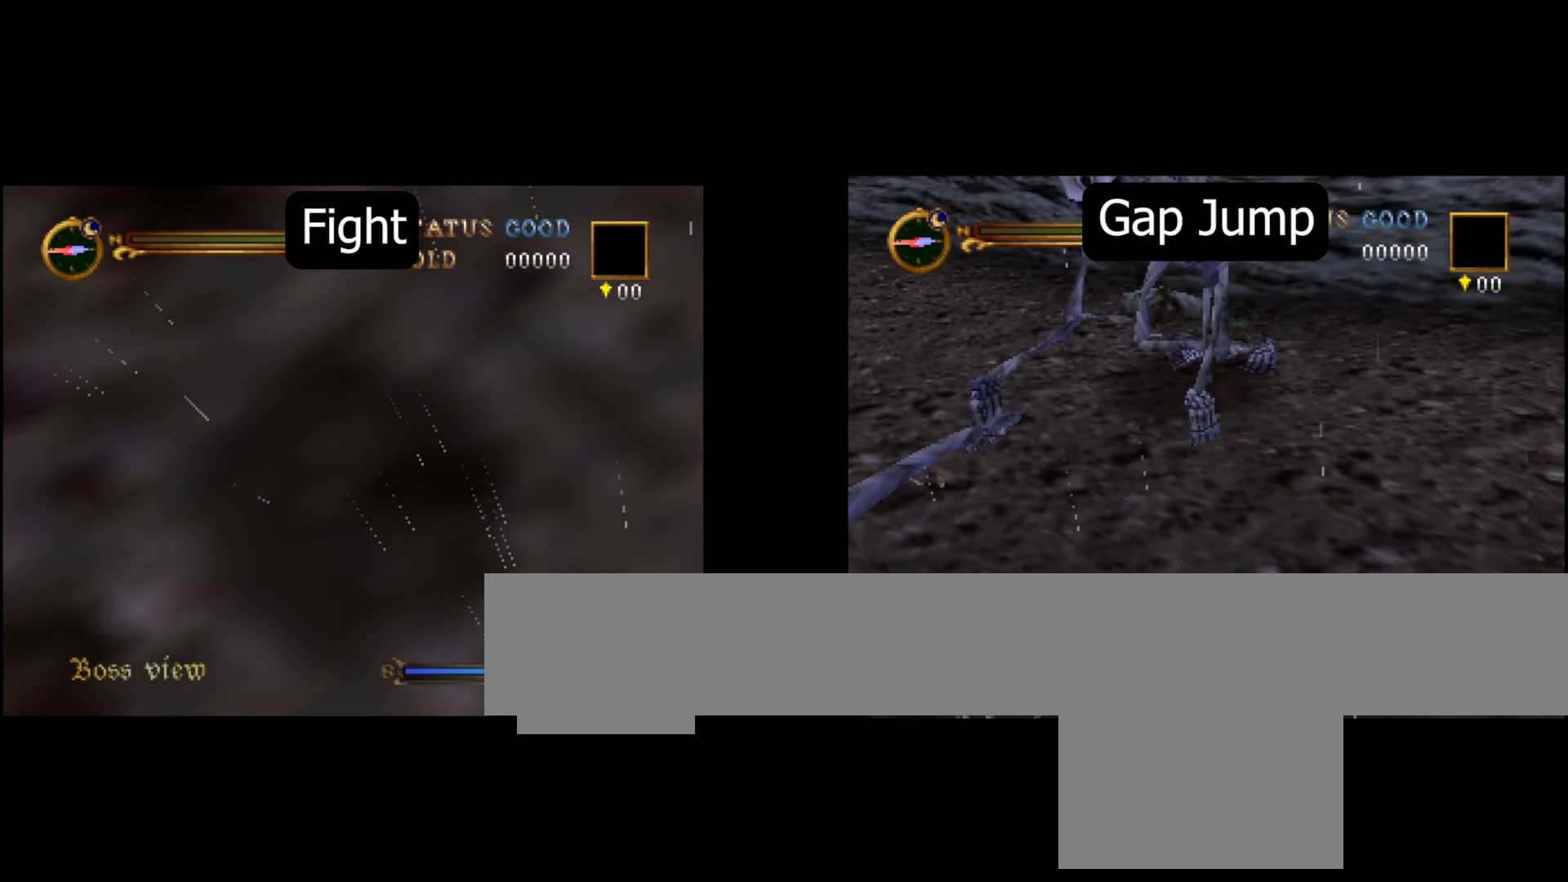
{"buttons": [], "left_stick": "center", "events": []}
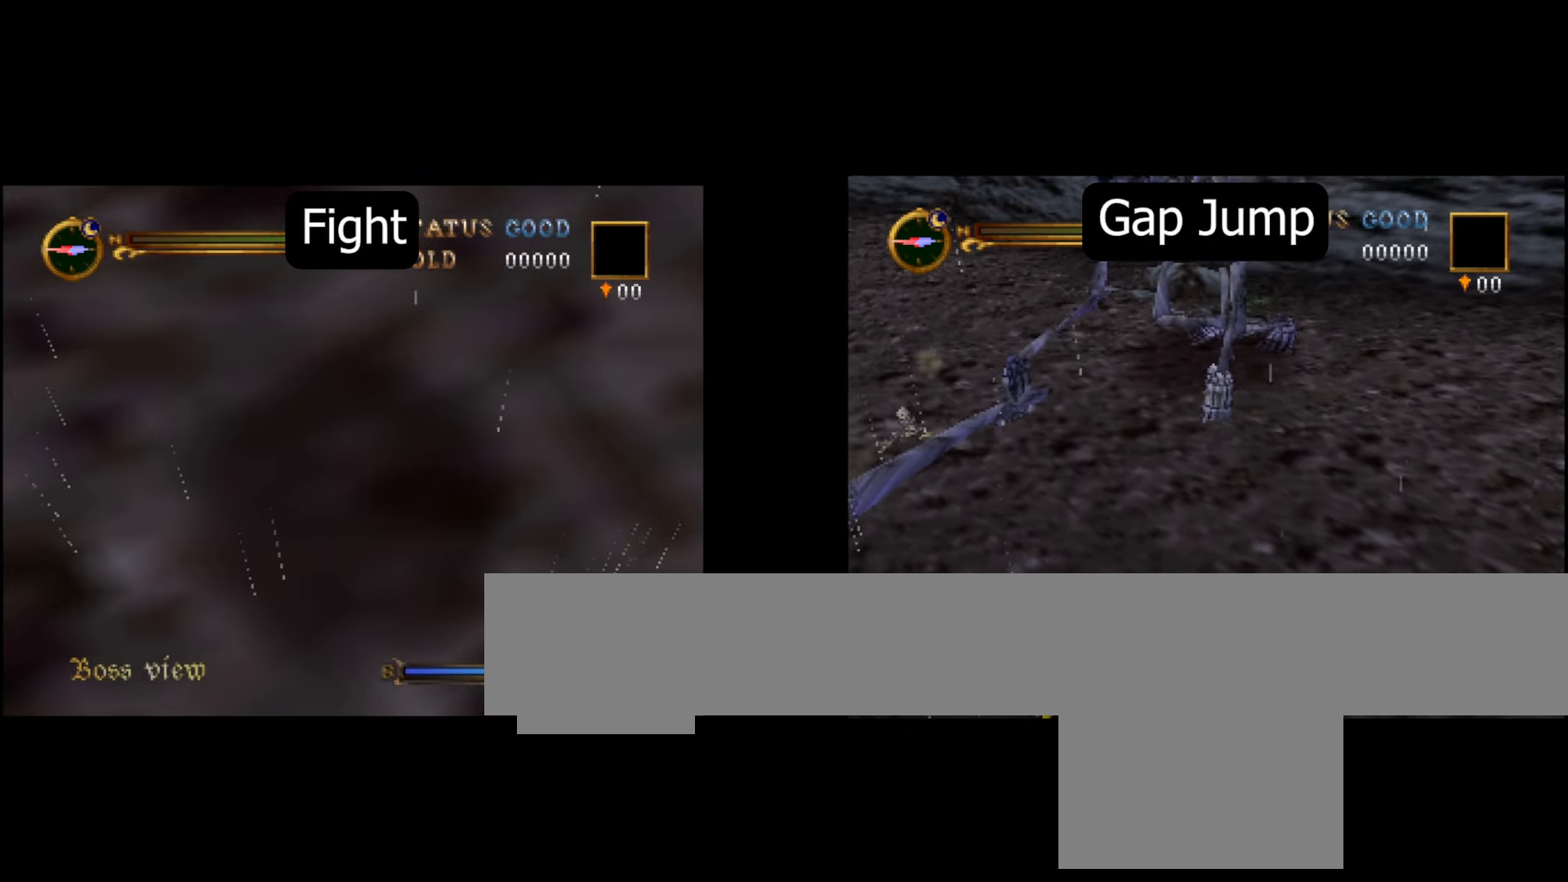
{"buttons": [], "left_stick": "center", "events": []}
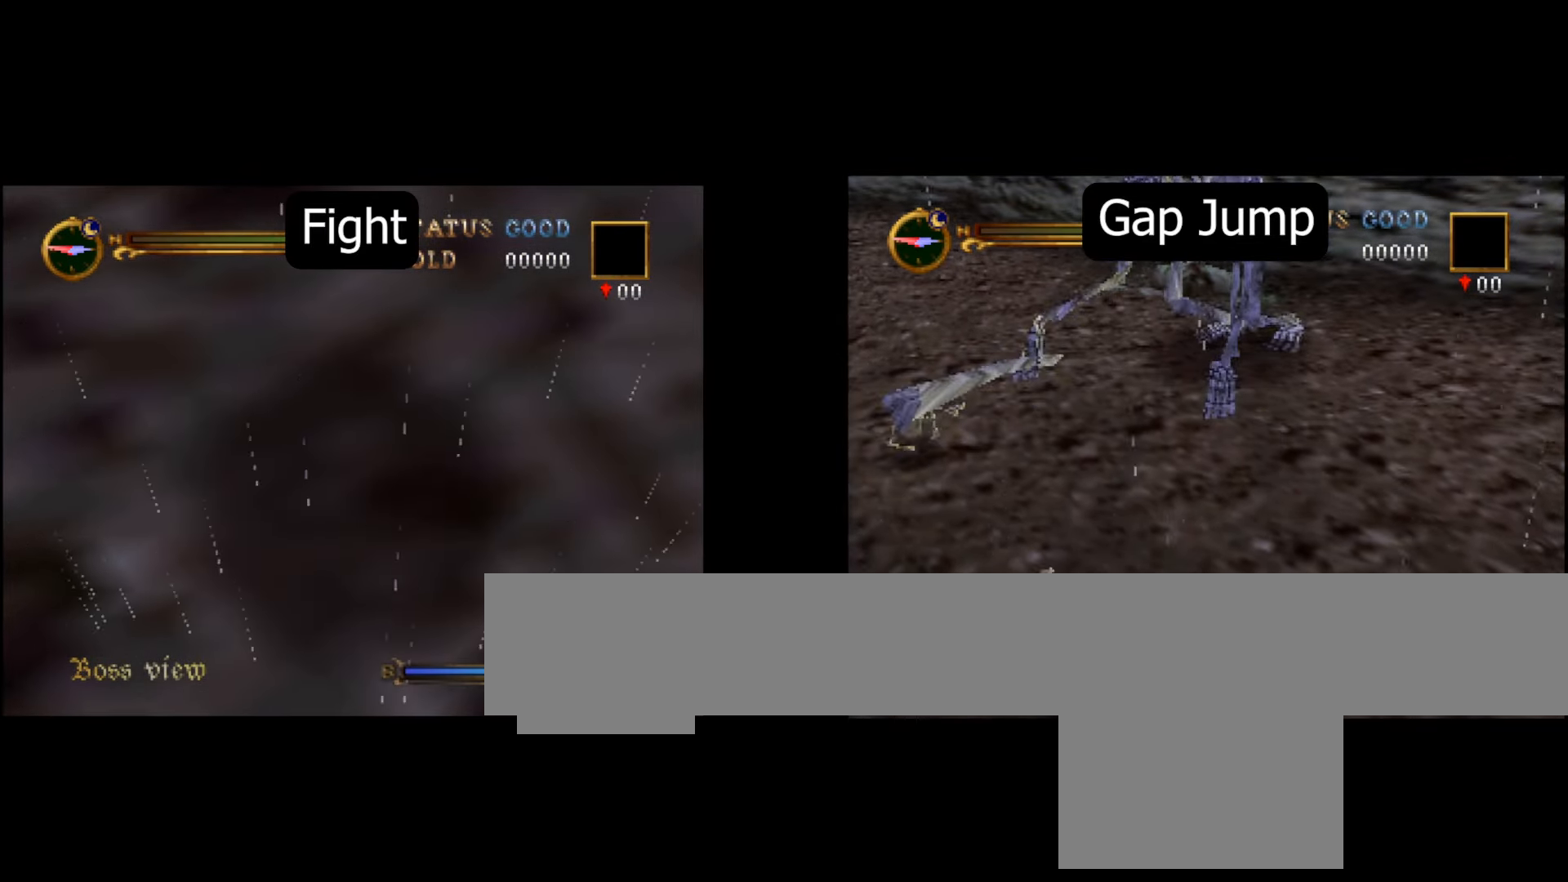
{"buttons": [], "left_stick": "center", "events": []}
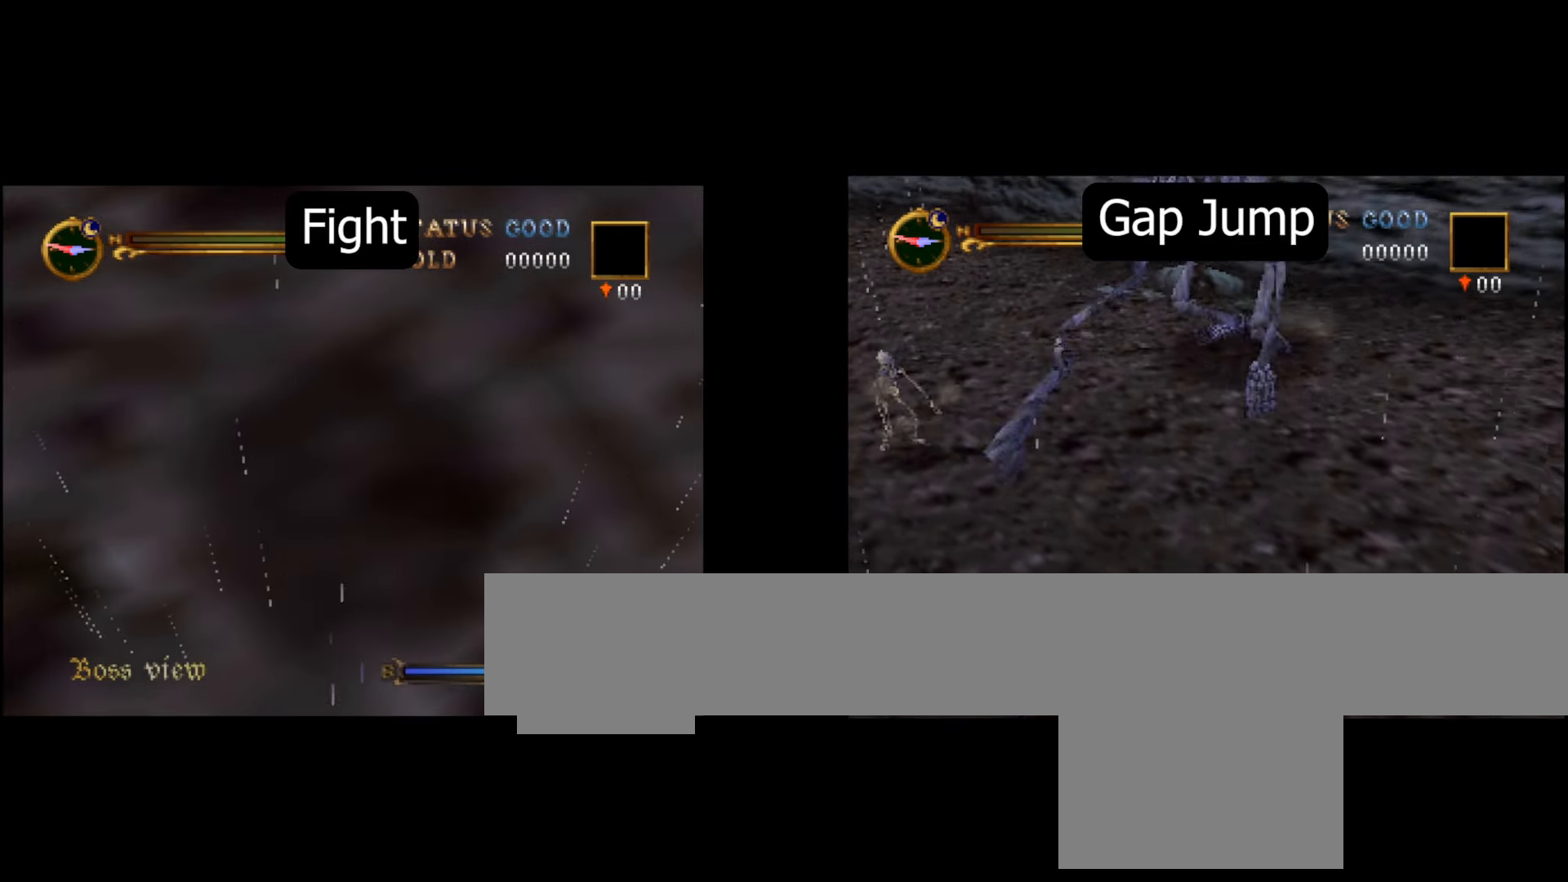
{"buttons": ["B"], "left_stick": "center", "events": [[267, "B", "down"]]}
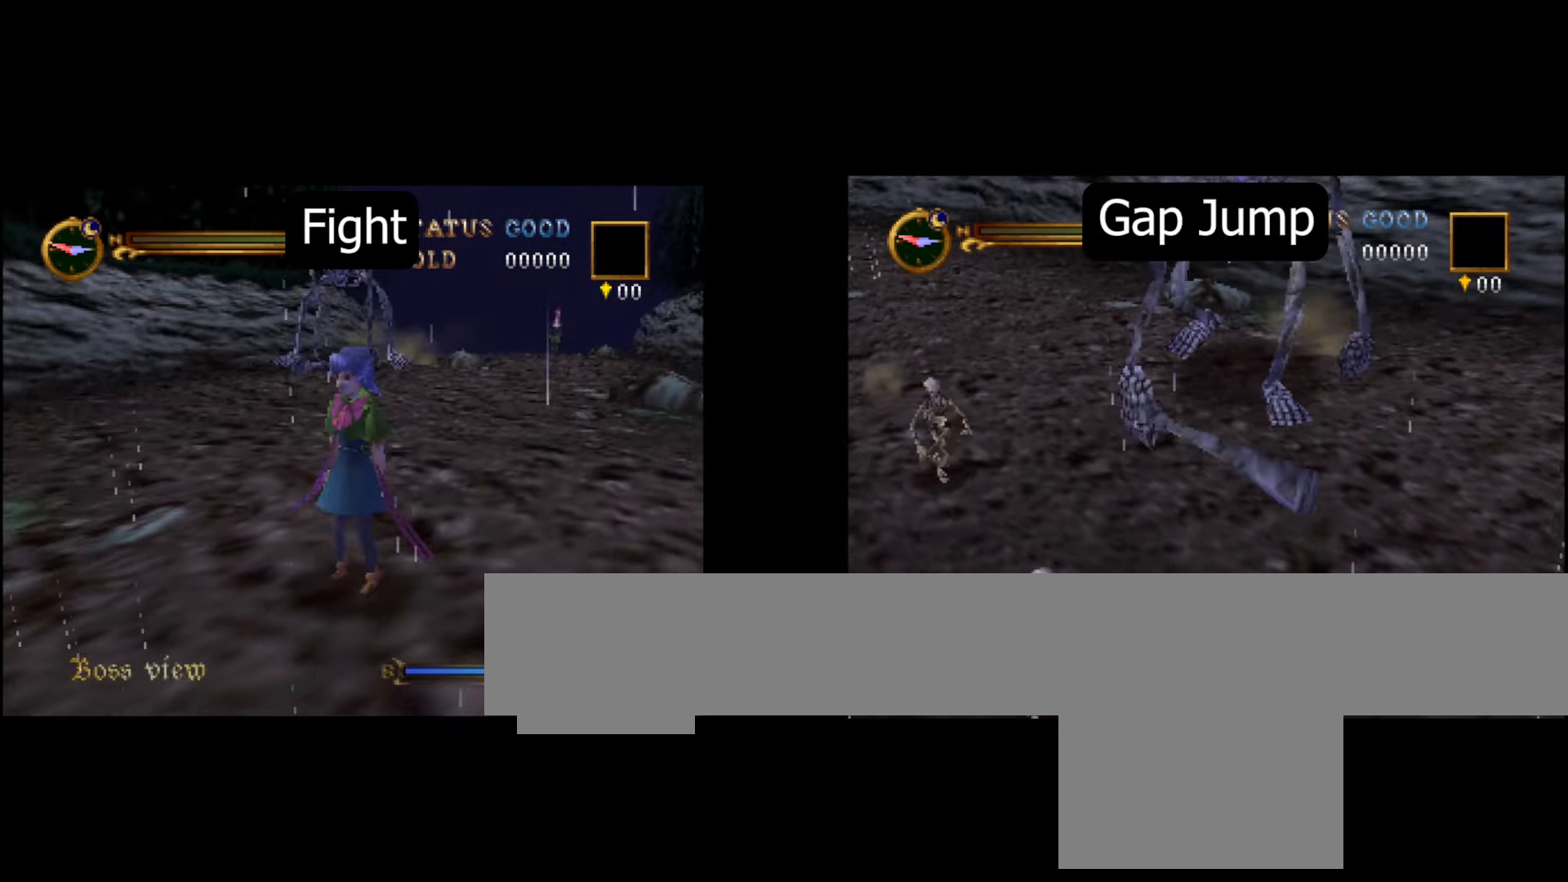
{"buttons": ["B"], "left_stick": "up", "events": [[33, "left_stick", "right"], [150, "left_stick", "center"], [400, "left_stick", "up-left"], [500, "left_stick", "up"]]}